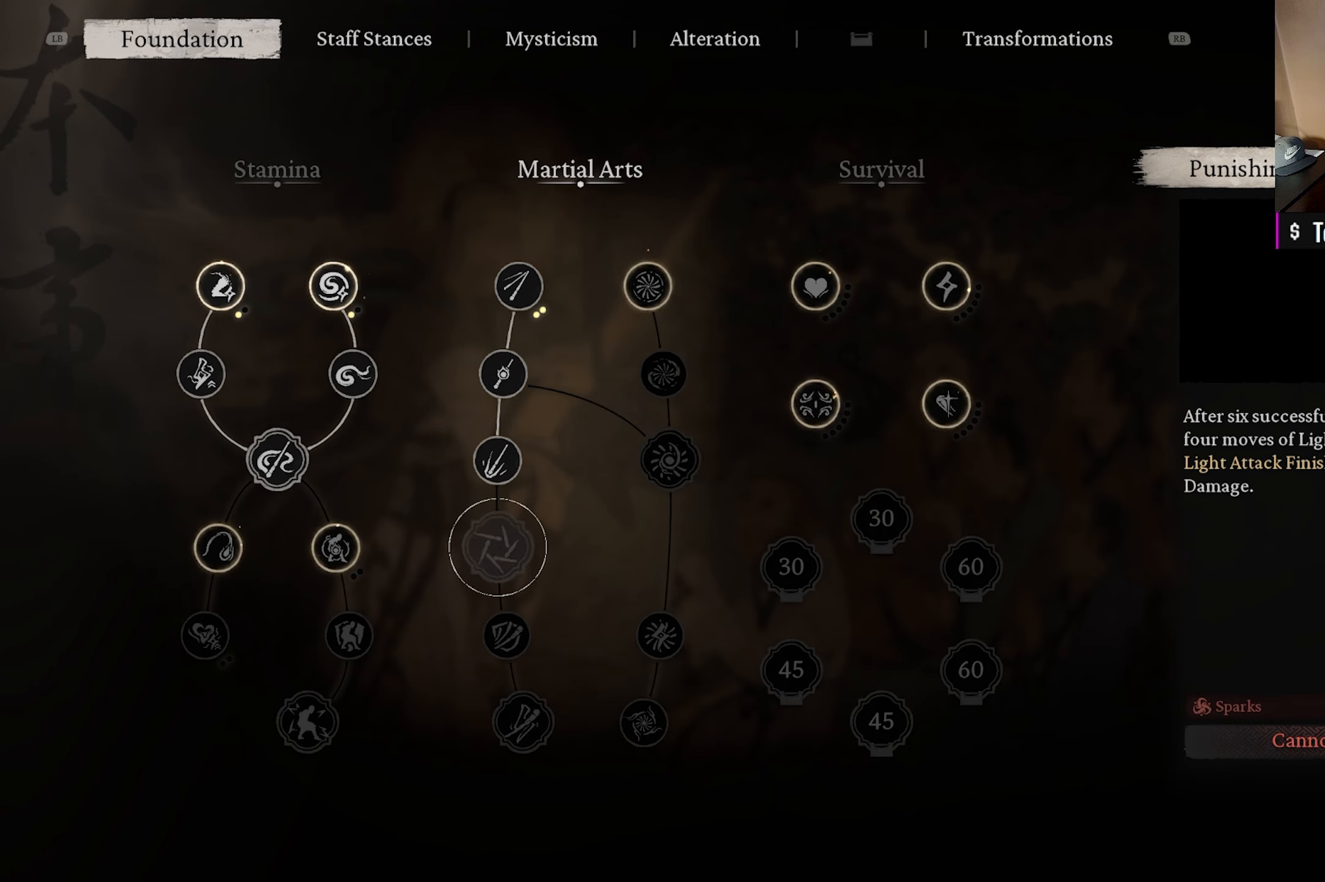
Gameplay with a controller (Xbox layout); each line is a JSON object with the inputs held at the frame after it. "events" lists button and stick changes between this image and that frame as [ms after this image, input, new state], when the widget could be followed in between.
{"buttons": [], "left_stick": "center", "right_stick": "center", "events": []}
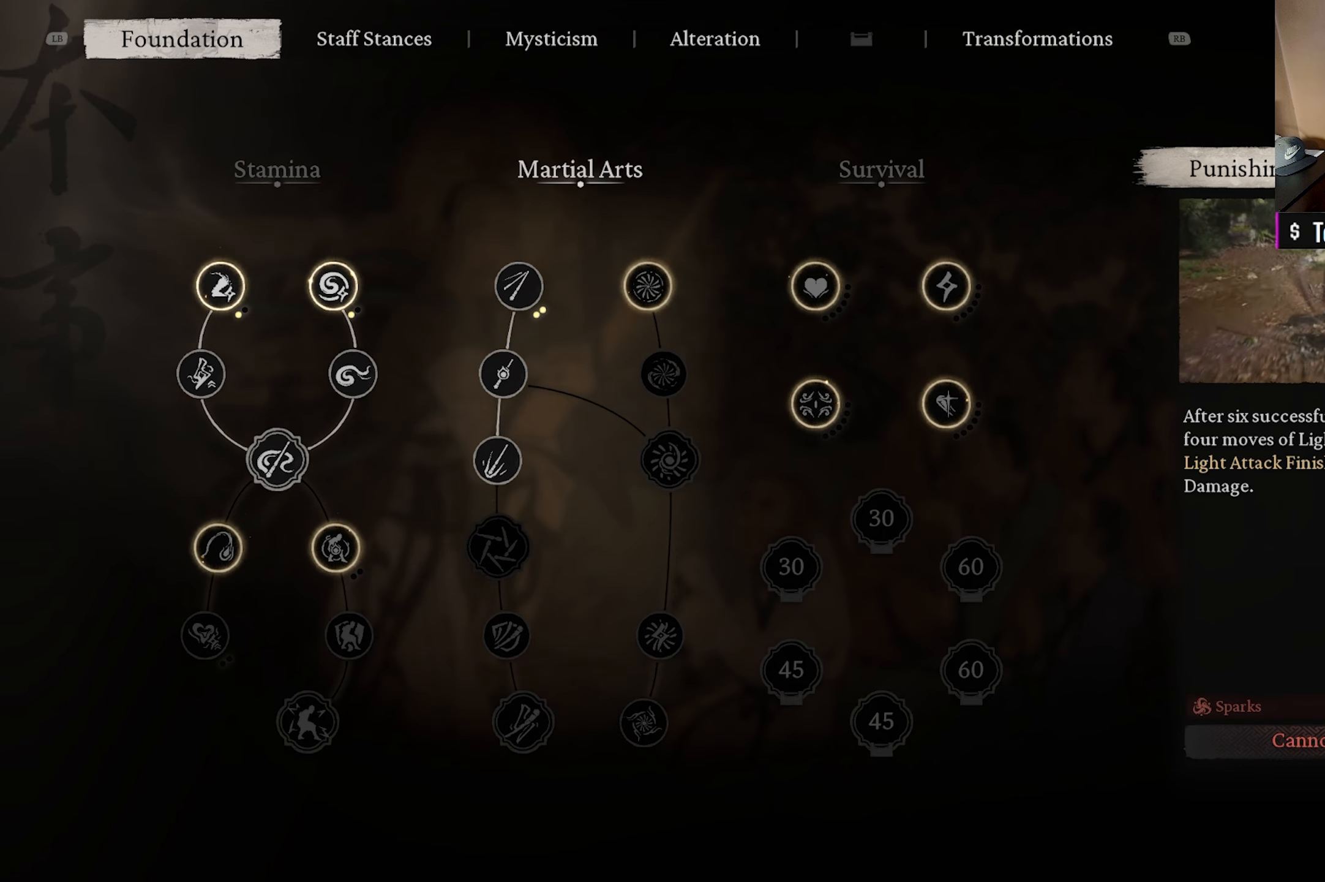
{"buttons": [], "left_stick": "center", "right_stick": "center", "events": [[333, "DPAD_UP", "down"], [467, "DPAD_UP", "up"]]}
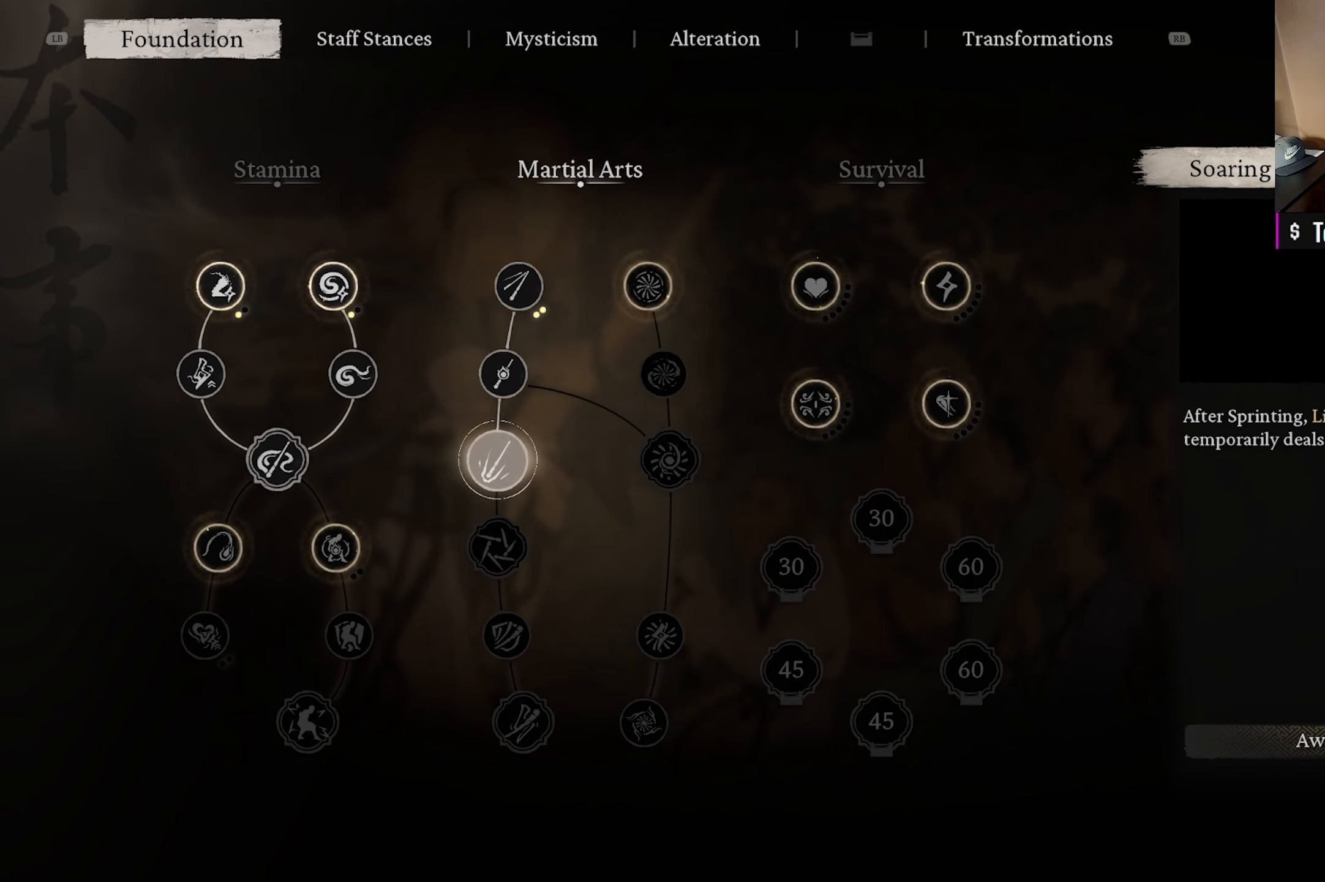
{"buttons": ["DPAD_UP"], "left_stick": "center", "right_stick": "center", "events": [[183, "DPAD_RIGHT", "down"], [283, "DPAD_RIGHT", "up"], [433, "DPAD_UP", "down"]]}
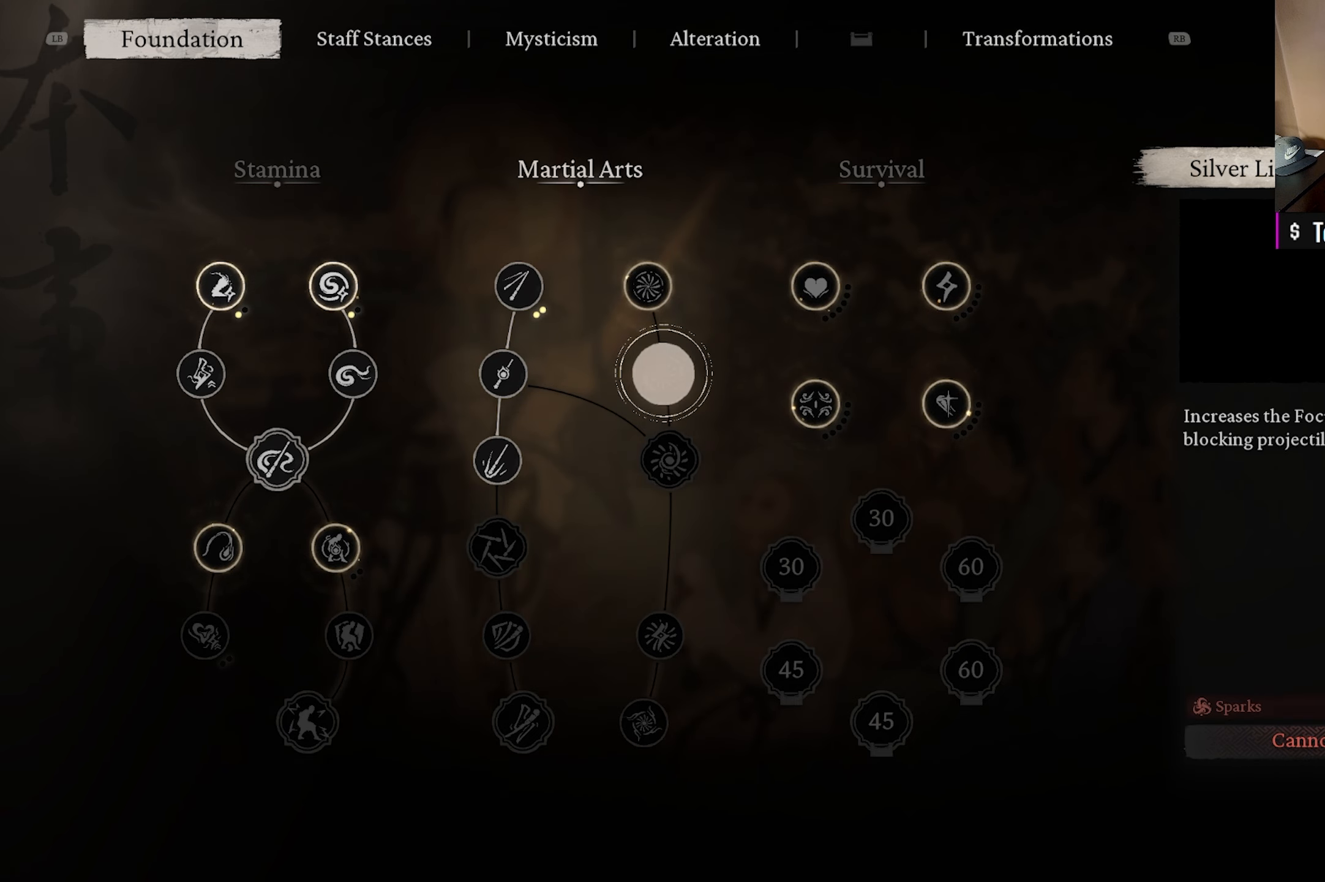
{"buttons": [], "left_stick": "center", "right_stick": "center", "events": [[67, "DPAD_UP", "up"], [167, "DPAD_UP", "down"], [283, "DPAD_UP", "up"]]}
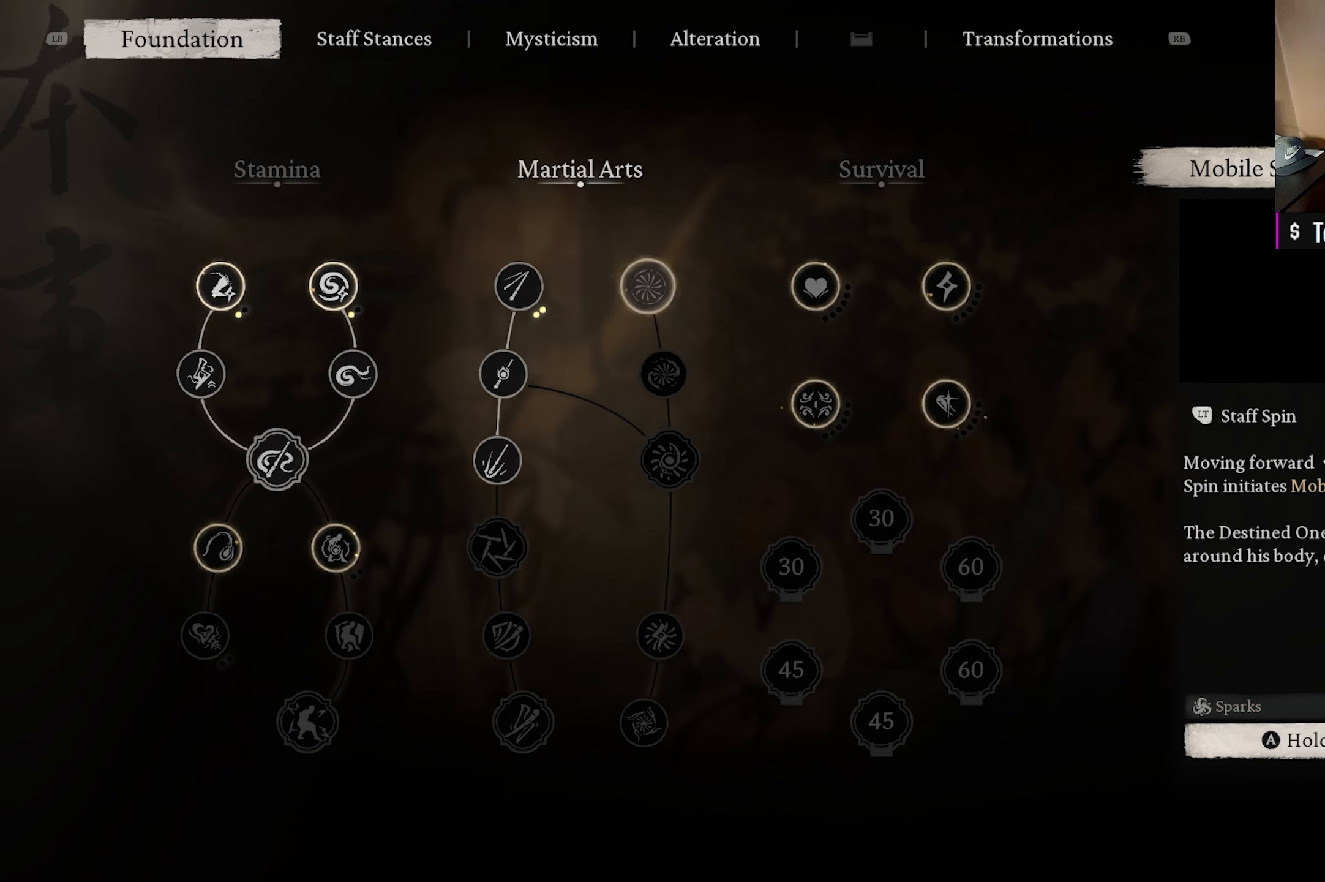
{"buttons": [], "left_stick": "center", "right_stick": "center", "events": []}
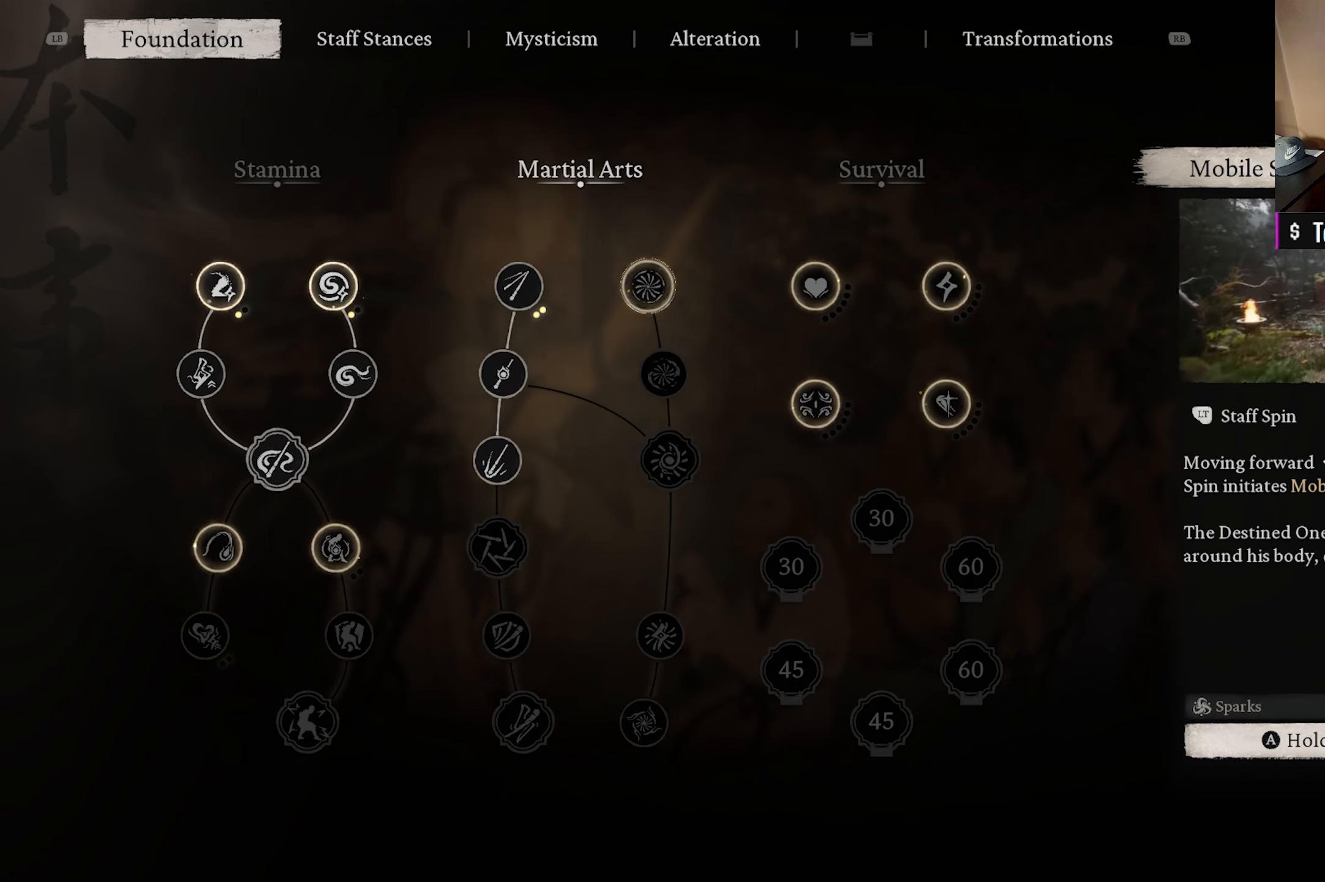
{"buttons": [], "left_stick": "center", "right_stick": "center", "events": []}
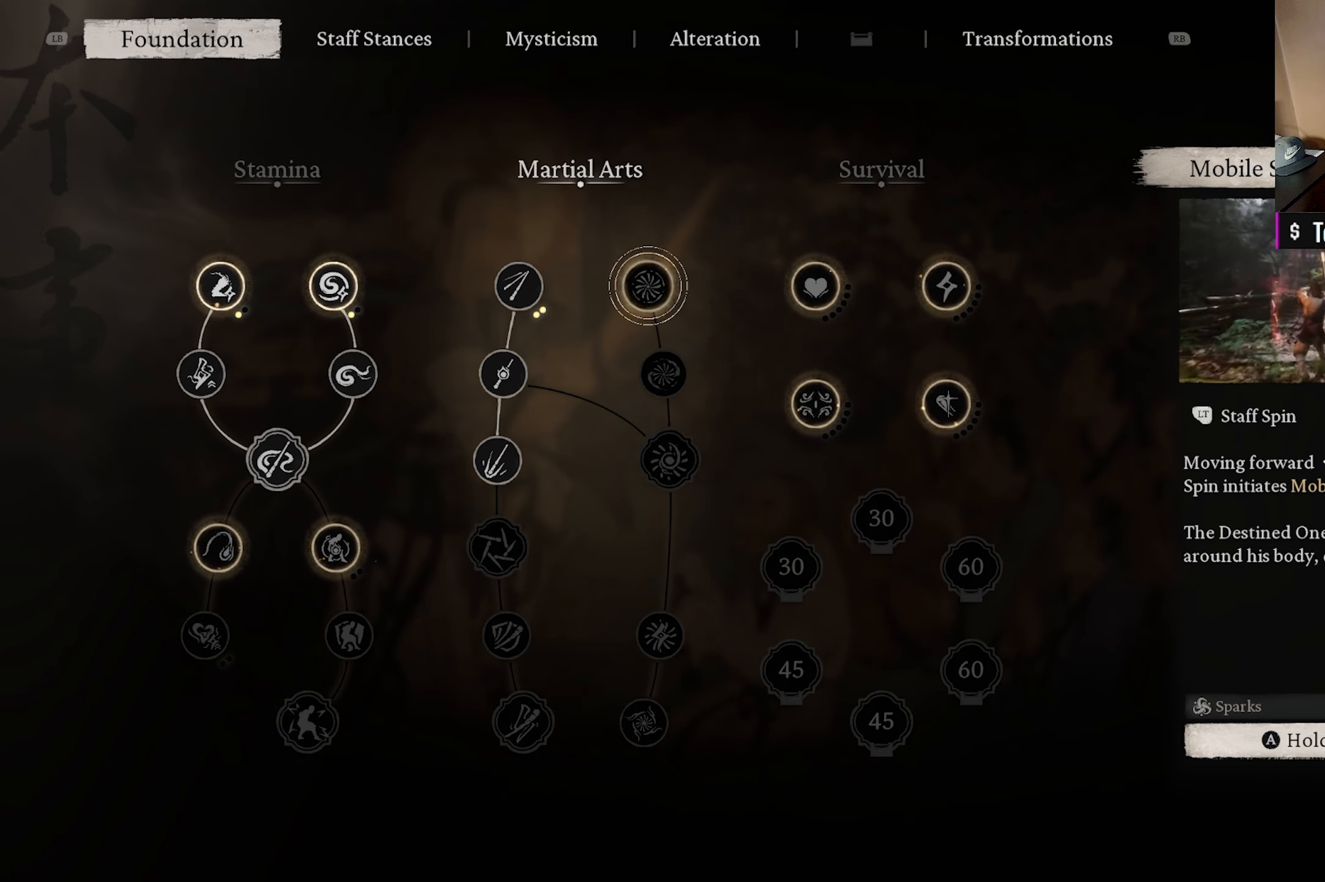
{"buttons": [], "left_stick": "center", "right_stick": "center", "events": [[267, "DPAD_DOWN", "down"], [417, "DPAD_DOWN", "up"]]}
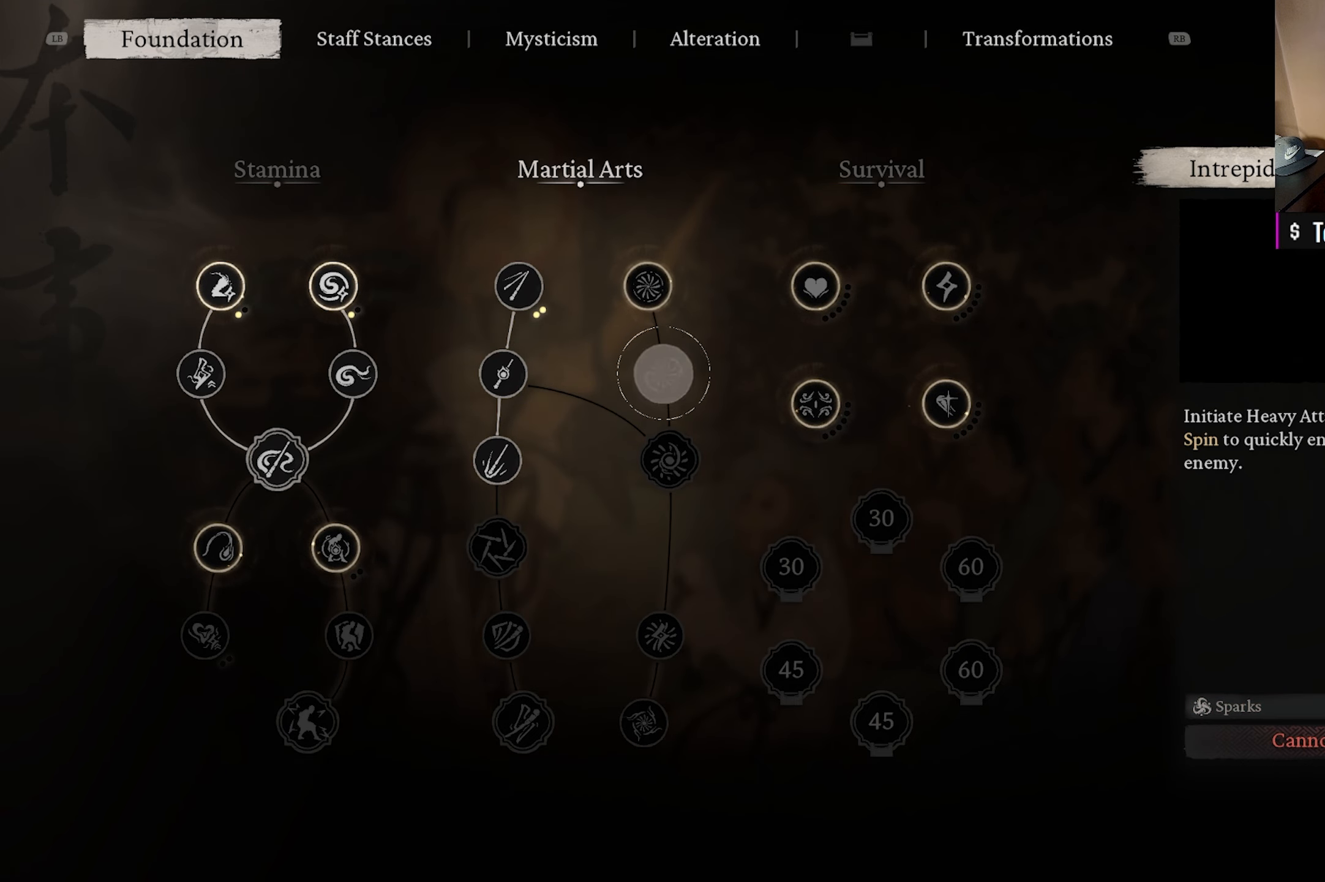
{"buttons": [], "left_stick": "center", "right_stick": "center", "events": []}
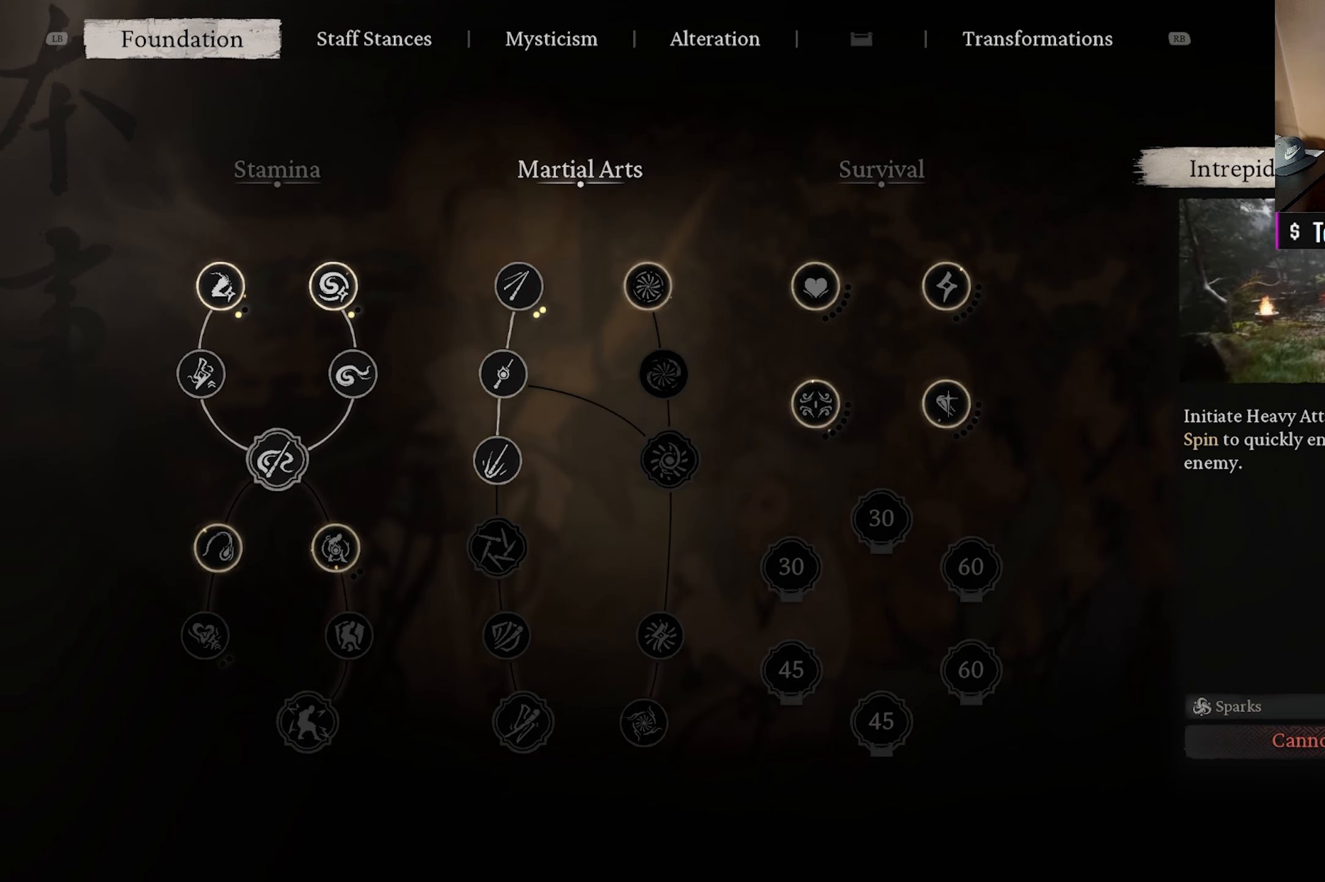
{"buttons": [], "left_stick": "center", "right_stick": "center", "events": [[233, "DPAD_UP", "down"], [383, "DPAD_UP", "up"]]}
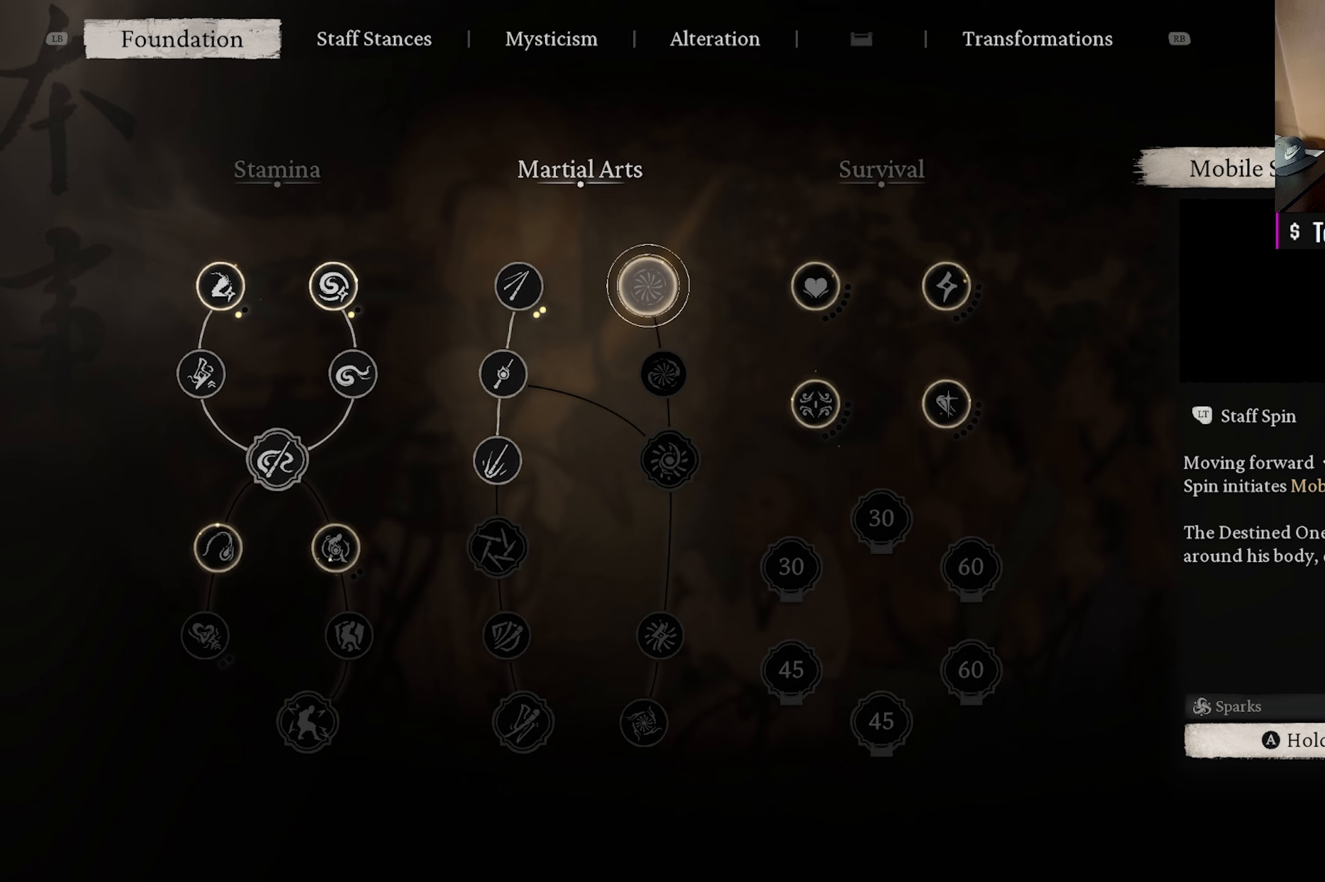
{"buttons": [], "left_stick": "center", "right_stick": "center", "events": []}
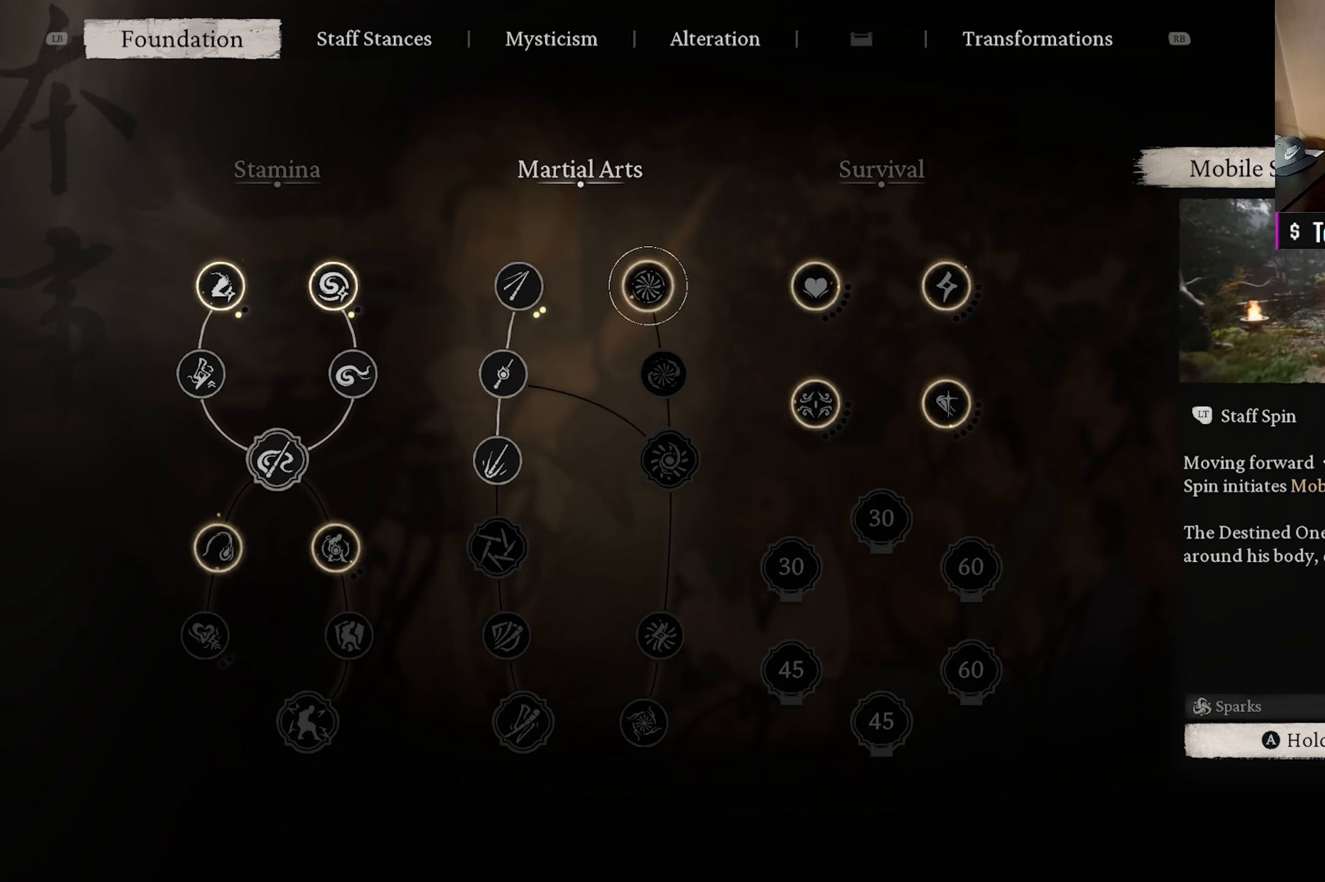
{"buttons": [], "left_stick": "center", "right_stick": "center", "events": []}
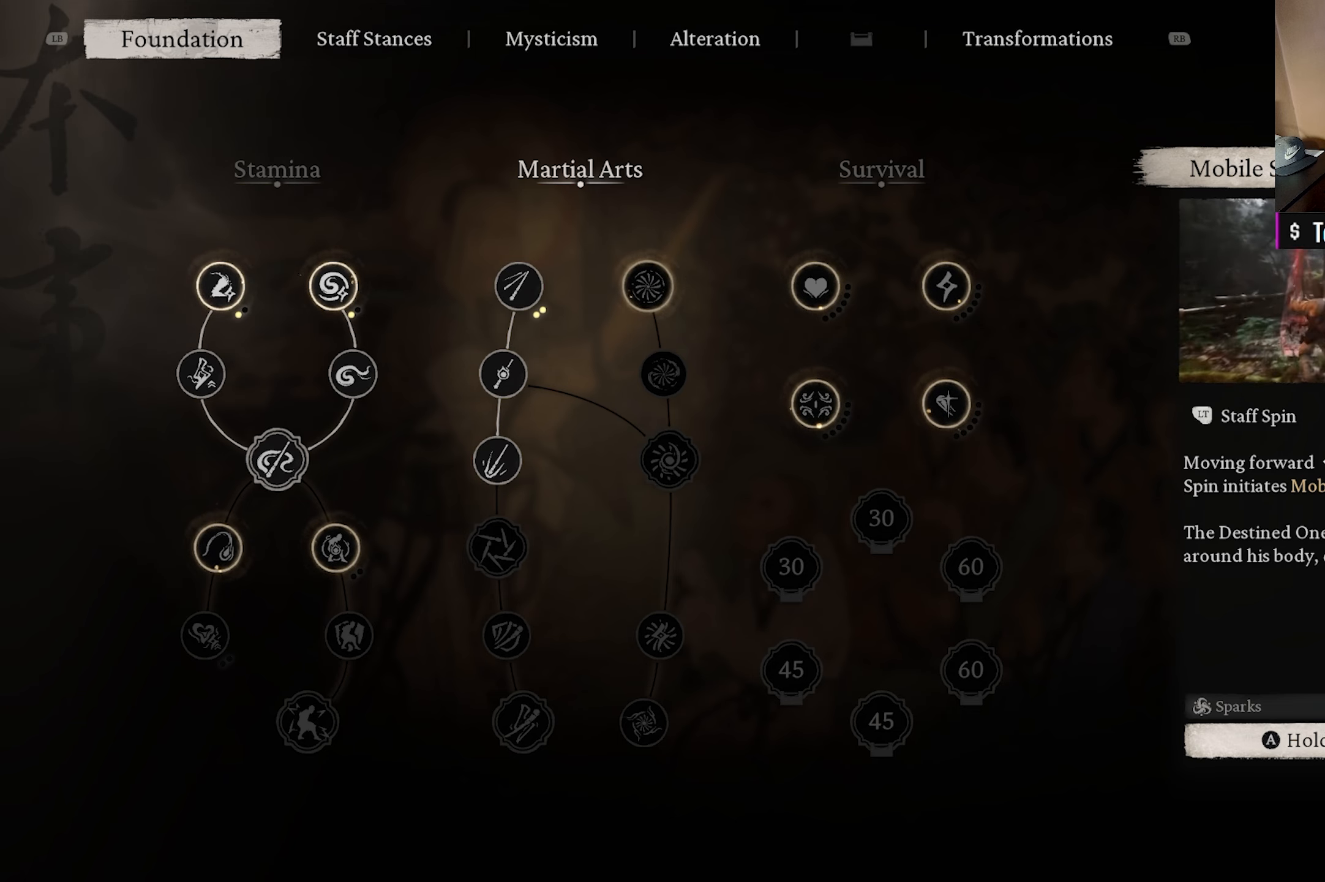
{"buttons": [], "left_stick": "center", "right_stick": "center", "events": []}
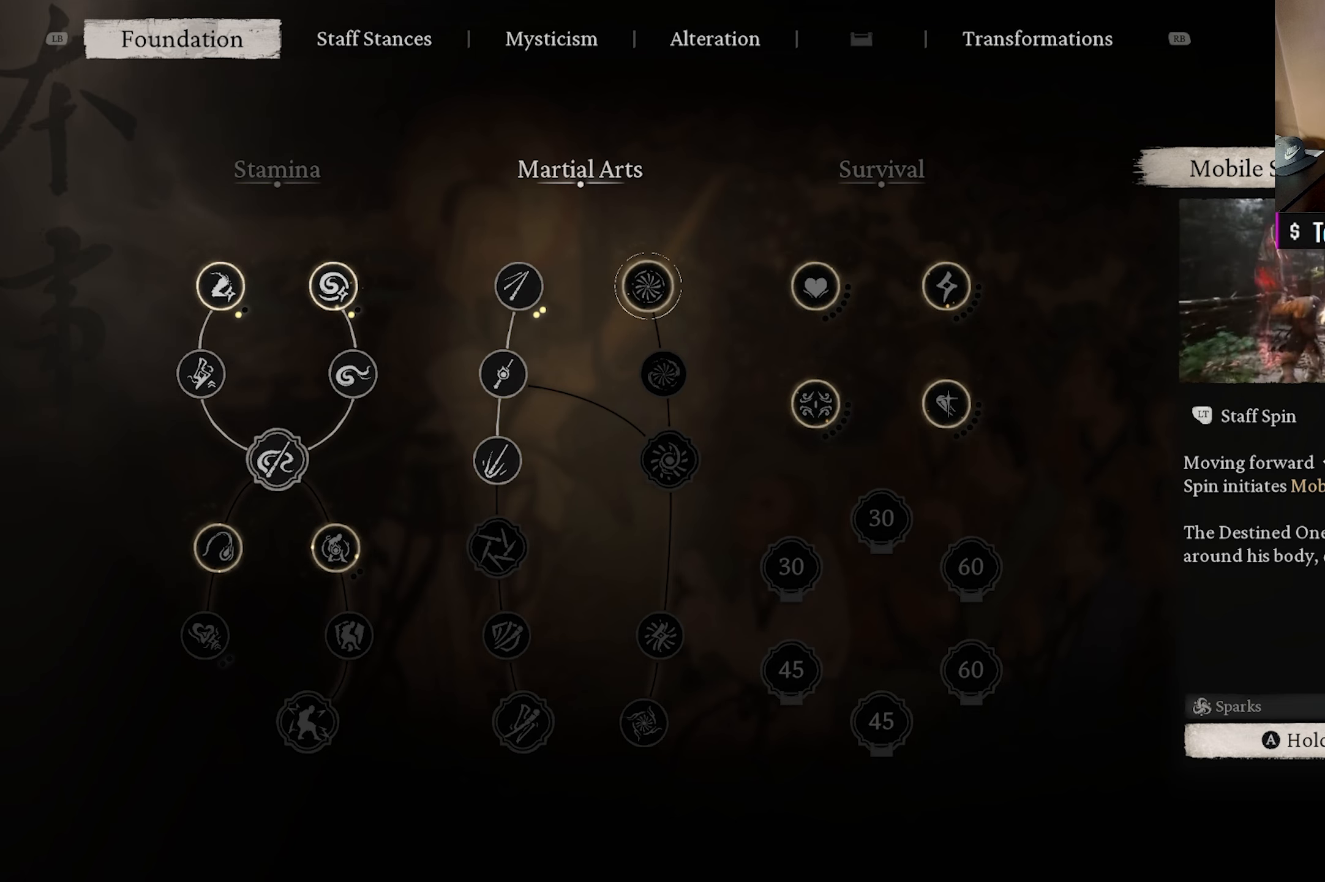
{"buttons": [], "left_stick": "center", "right_stick": "center", "events": []}
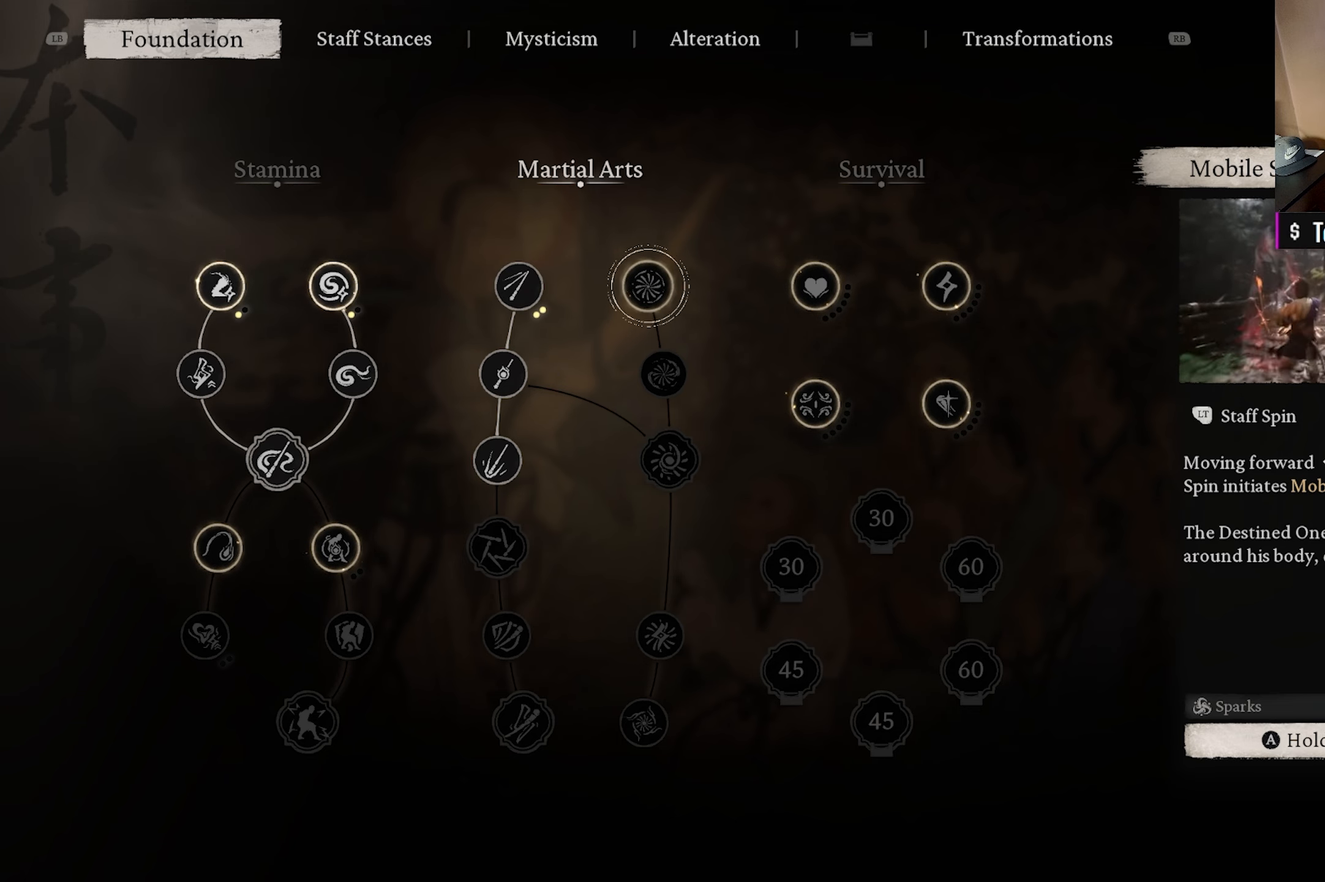
{"buttons": [], "left_stick": "center", "right_stick": "center", "events": []}
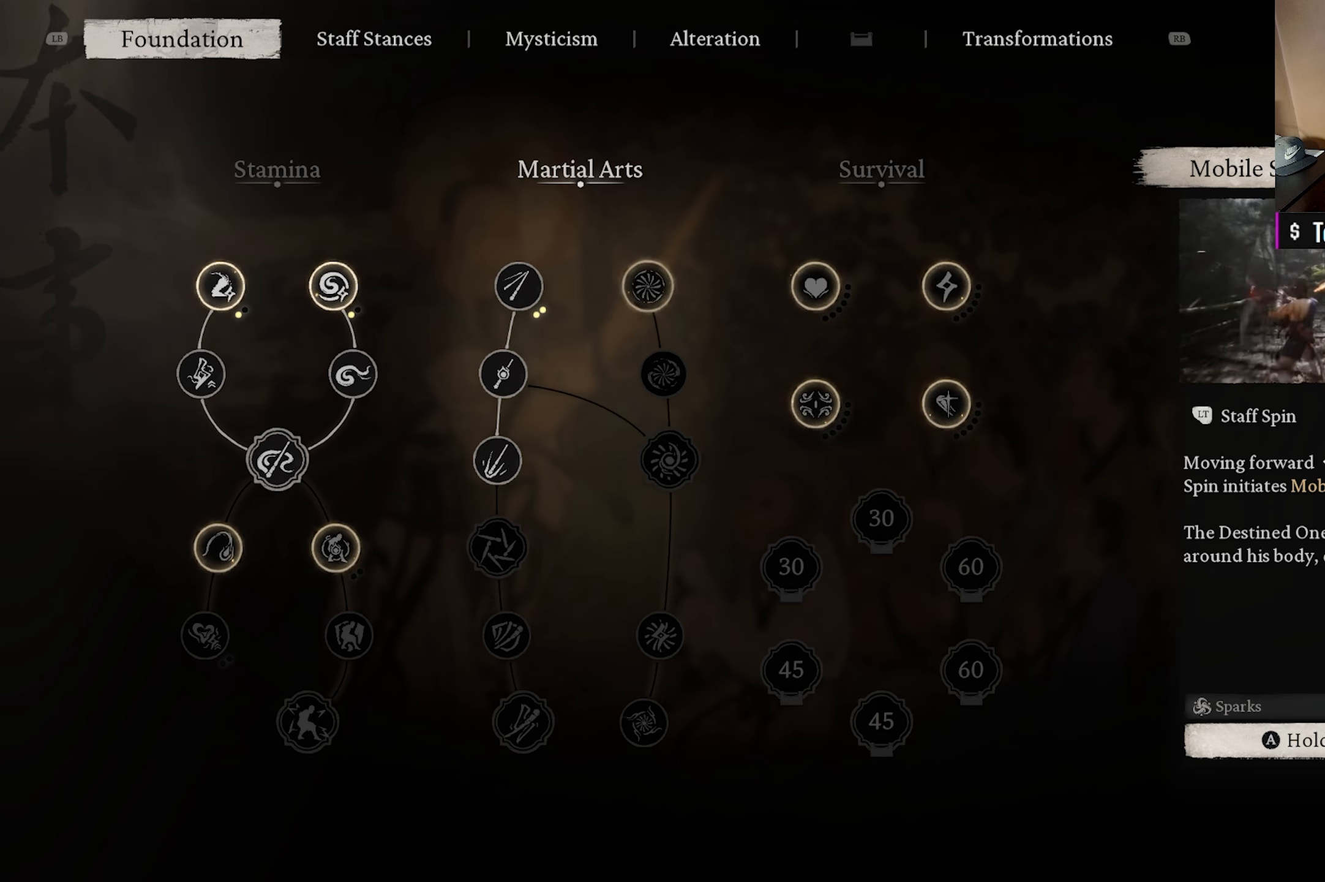
{"buttons": [], "left_stick": "center", "right_stick": "center", "events": [[117, "DPAD_DOWN", "down"], [267, "DPAD_DOWN", "up"]]}
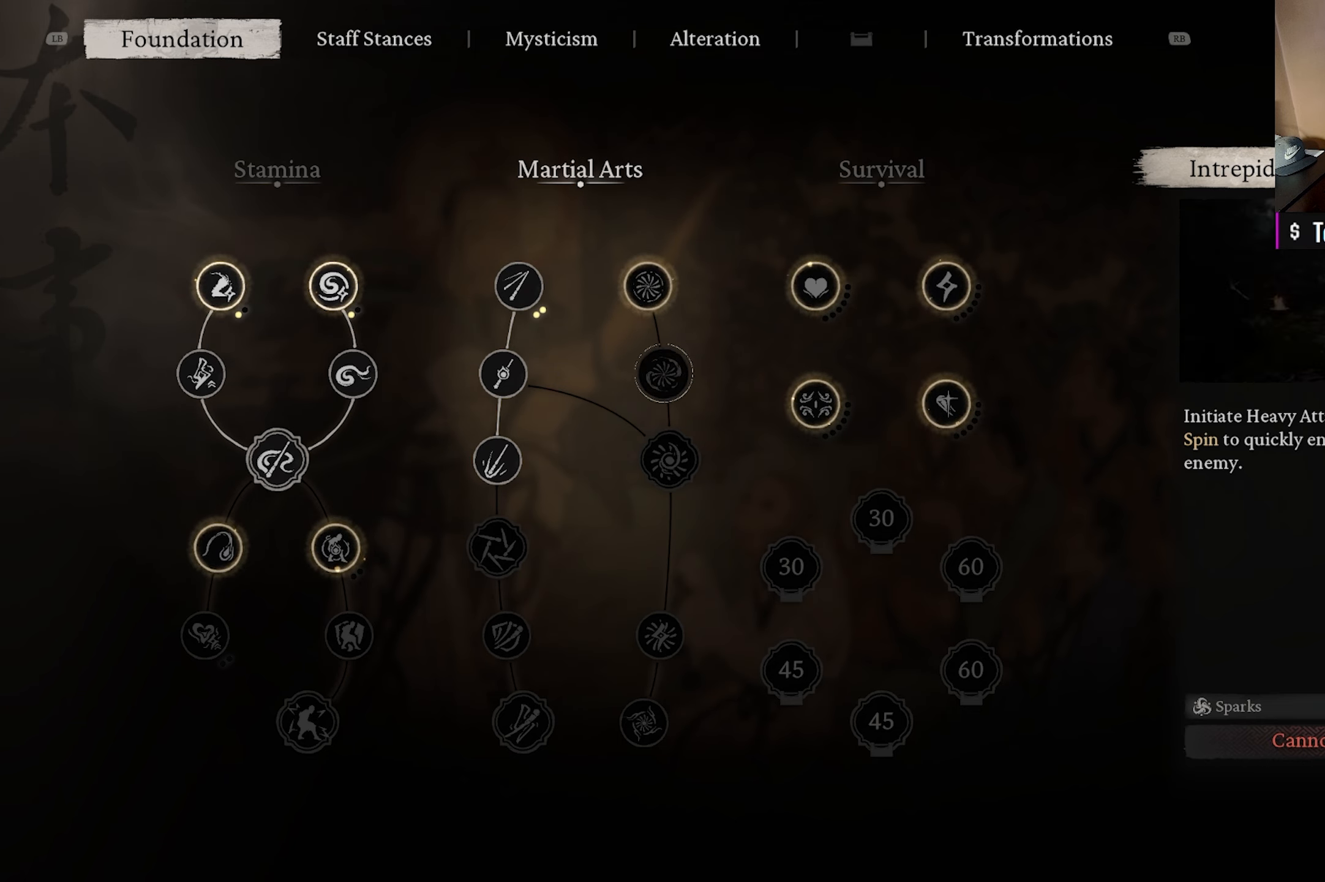
{"buttons": [], "left_stick": "center", "right_stick": "center", "events": []}
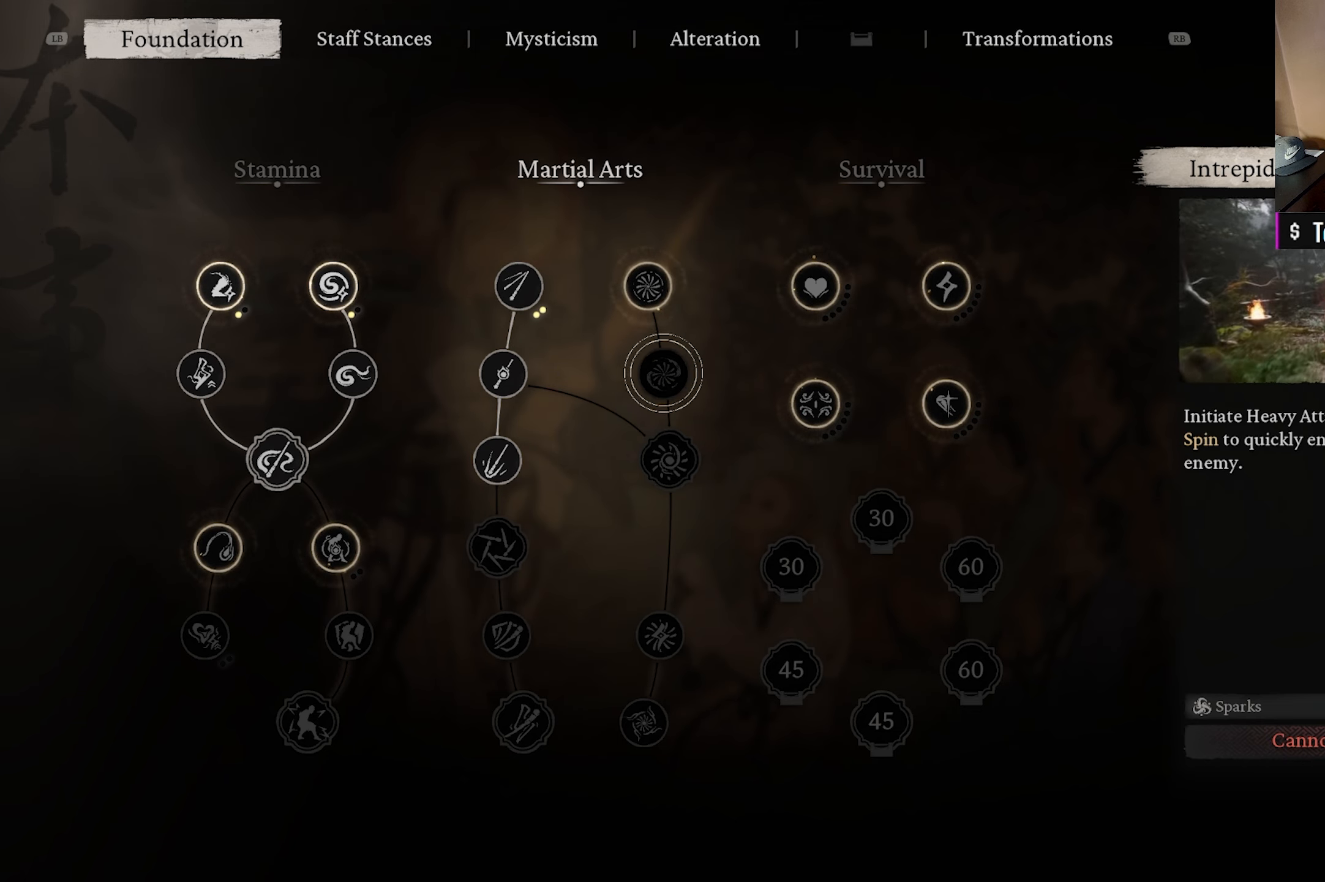
{"buttons": ["DPAD_DOWN"], "left_stick": "center", "right_stick": "center", "events": [[17, "DPAD_DOWN", "down"], [150, "DPAD_DOWN", "up"], [383, "DPAD_DOWN", "down"]]}
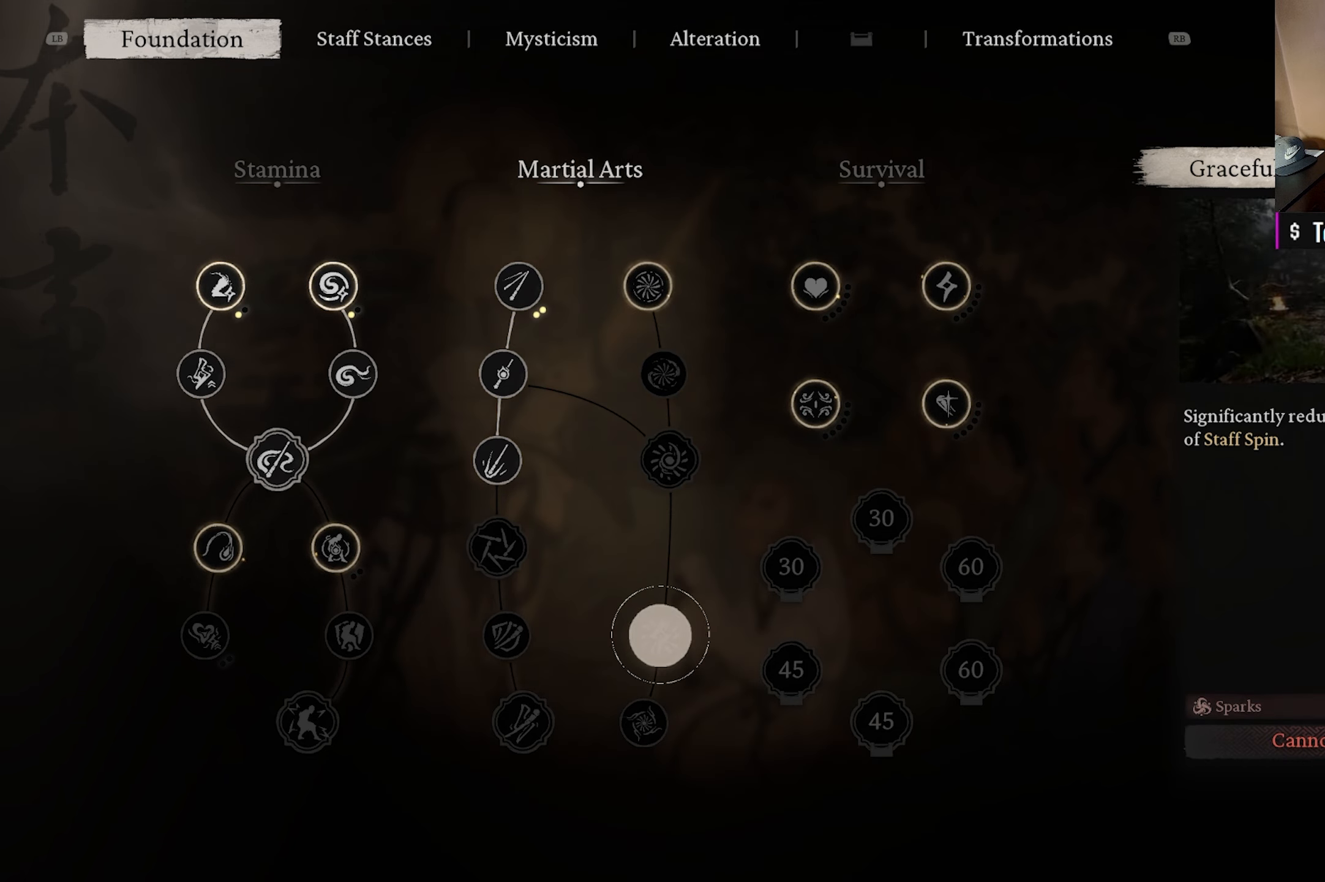
{"buttons": [], "left_stick": "center", "right_stick": "center", "events": [[33, "DPAD_DOWN", "up"], [117, "DPAD_DOWN", "down"], [250, "DPAD_DOWN", "up"]]}
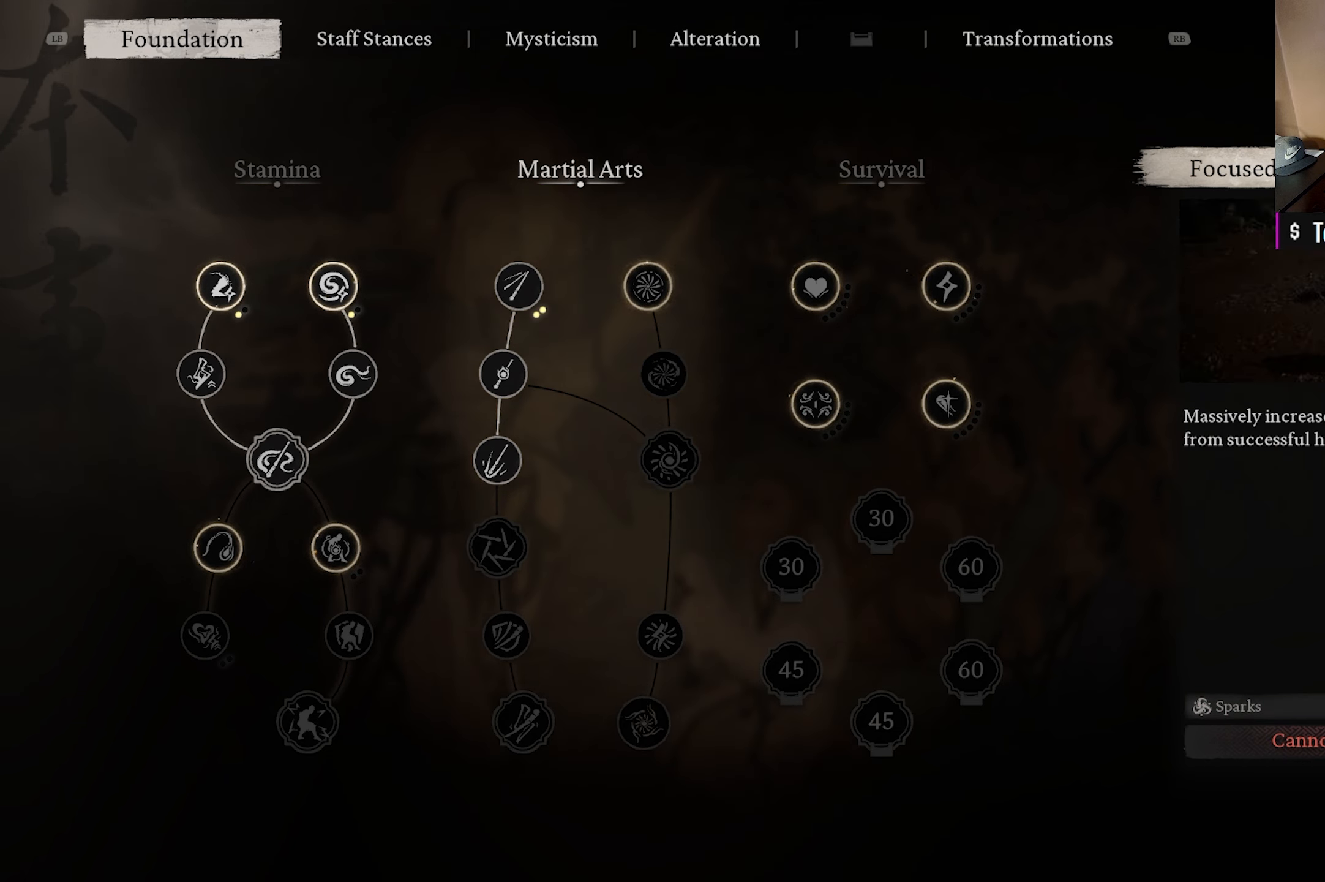
{"buttons": [], "left_stick": "center", "right_stick": "center", "events": [[400, "DPAD_UP", "down"], [467, "DPAD_UP", "up"]]}
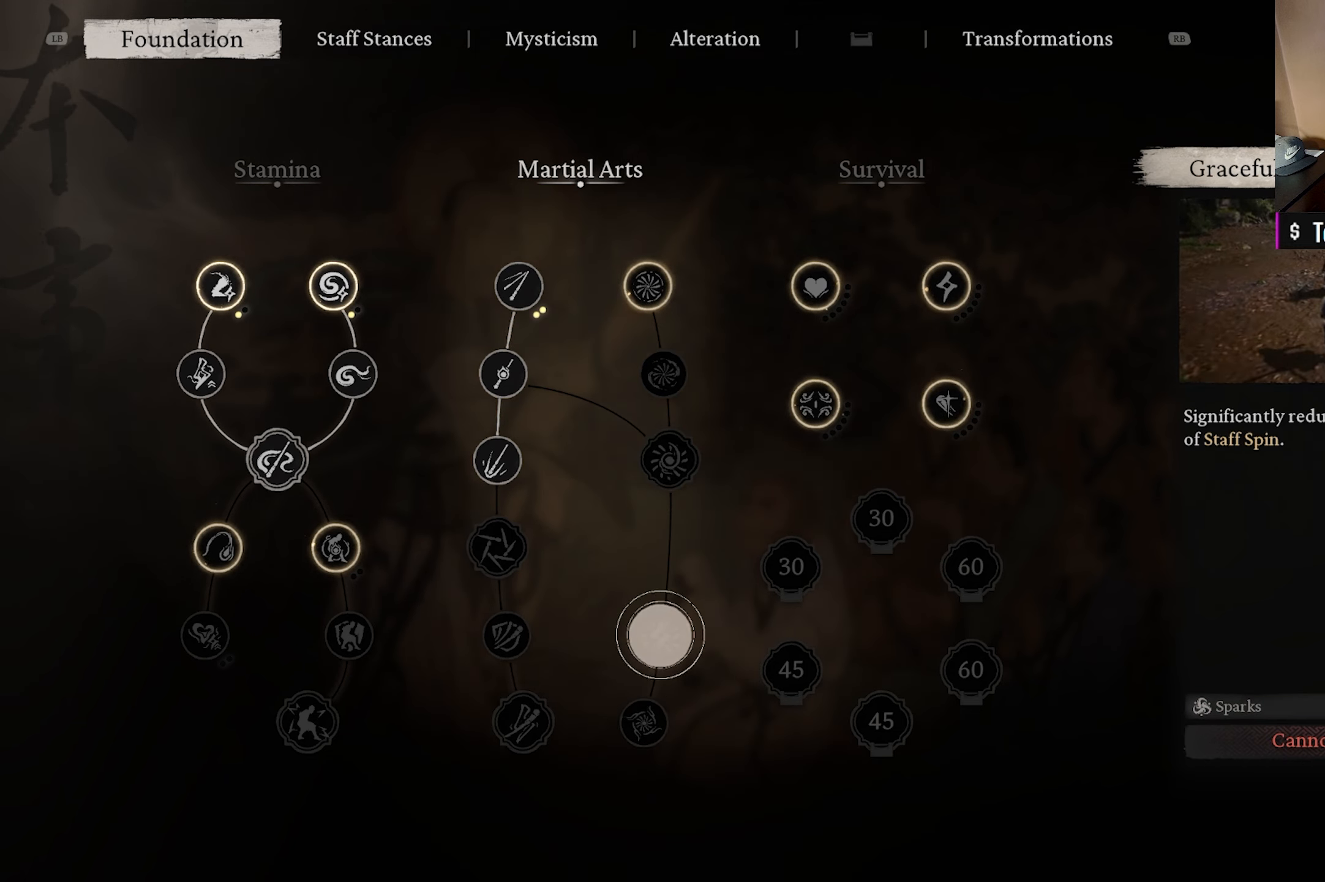
{"buttons": ["DPAD_UP"], "left_stick": "center", "right_stick": "center", "events": [[67, "DPAD_UP", "down"], [183, "DPAD_UP", "up"], [417, "DPAD_UP", "down"]]}
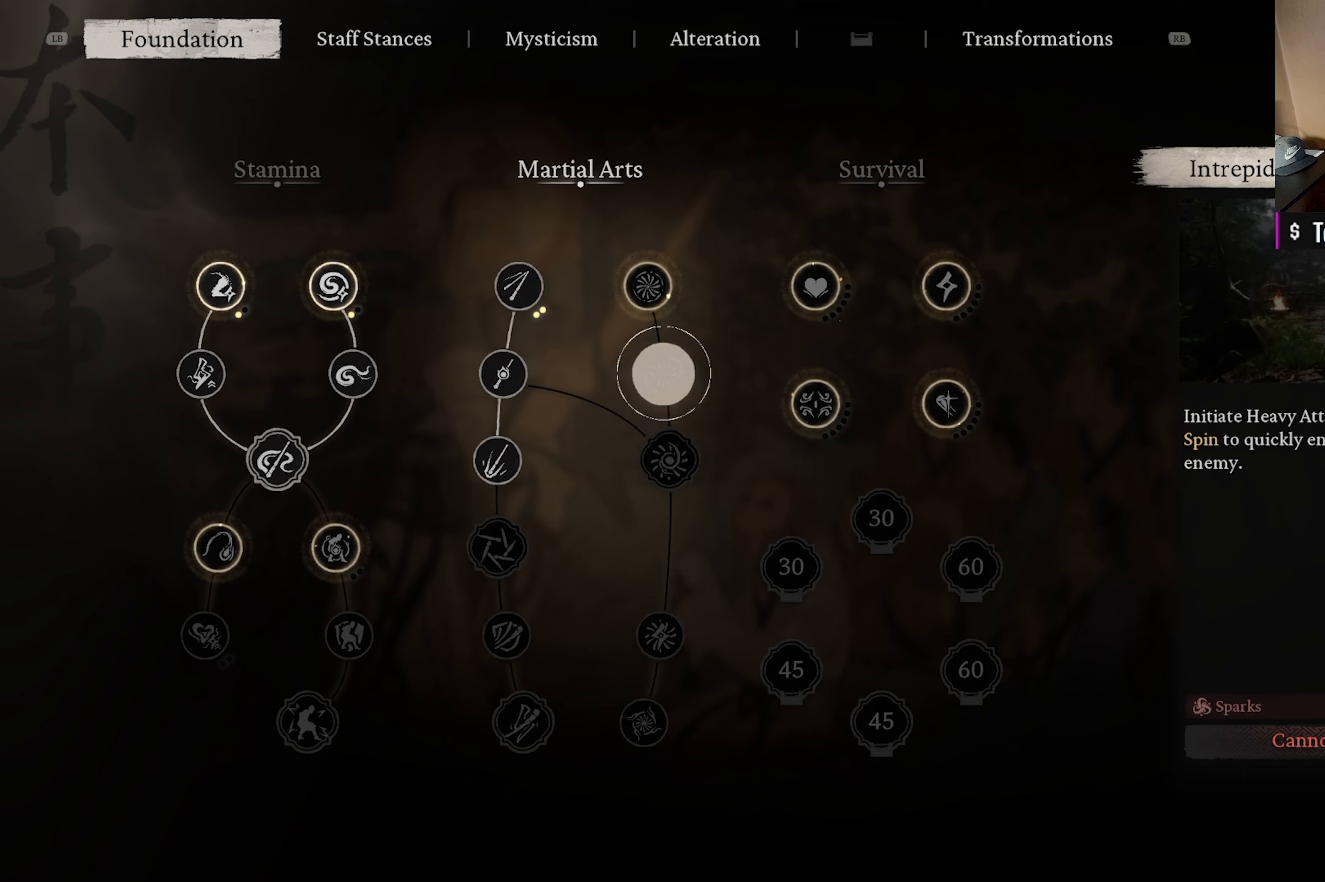
{"buttons": [], "left_stick": "center", "right_stick": "center", "events": [[67, "DPAD_UP", "up"], [350, "DPAD_UP", "down"], [483, "DPAD_UP", "up"]]}
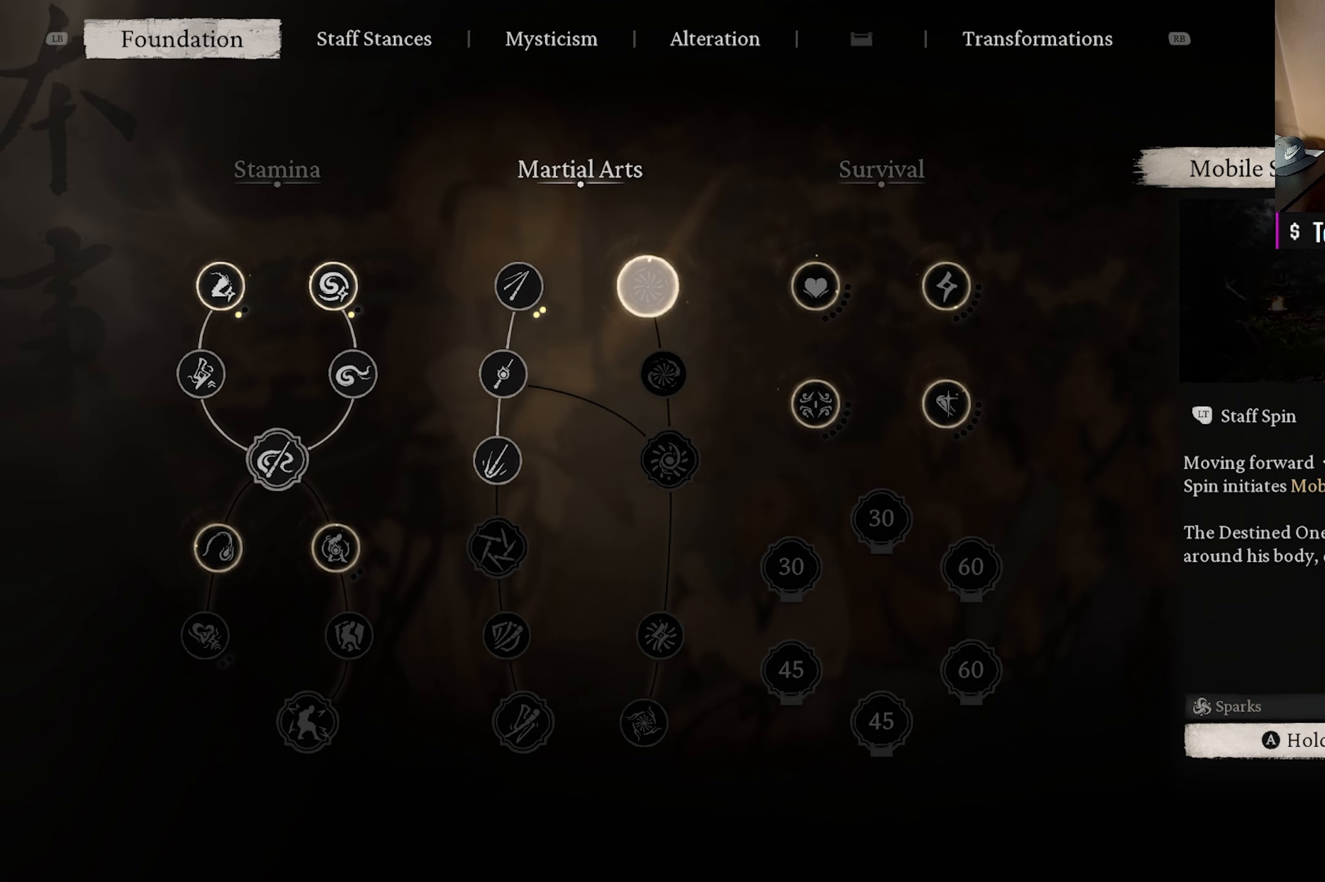
{"buttons": [], "left_stick": "center", "right_stick": "center", "events": [[300, "DPAD_DOWN", "down"], [450, "DPAD_DOWN", "up"]]}
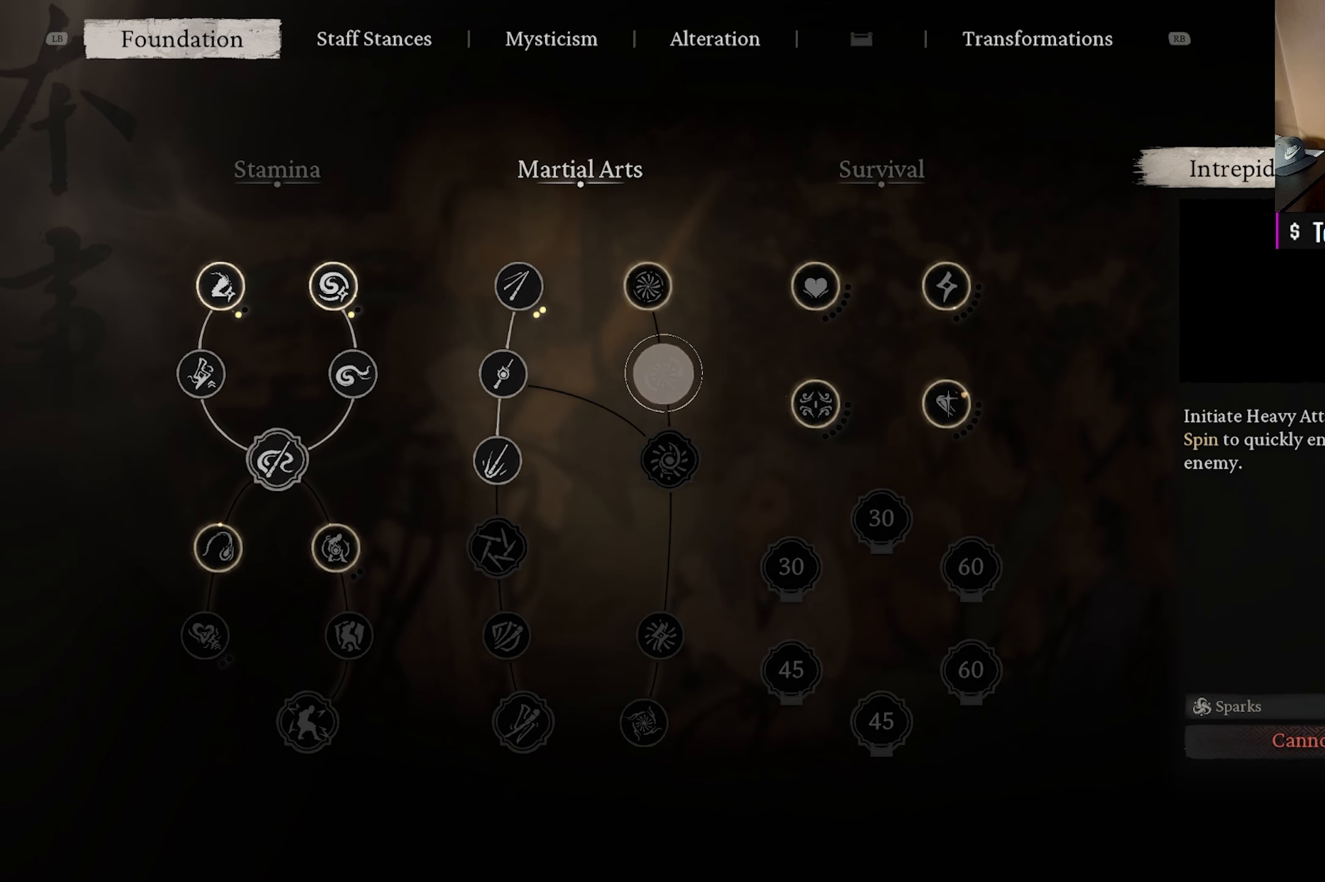
{"buttons": [], "left_stick": "center", "right_stick": "center", "events": []}
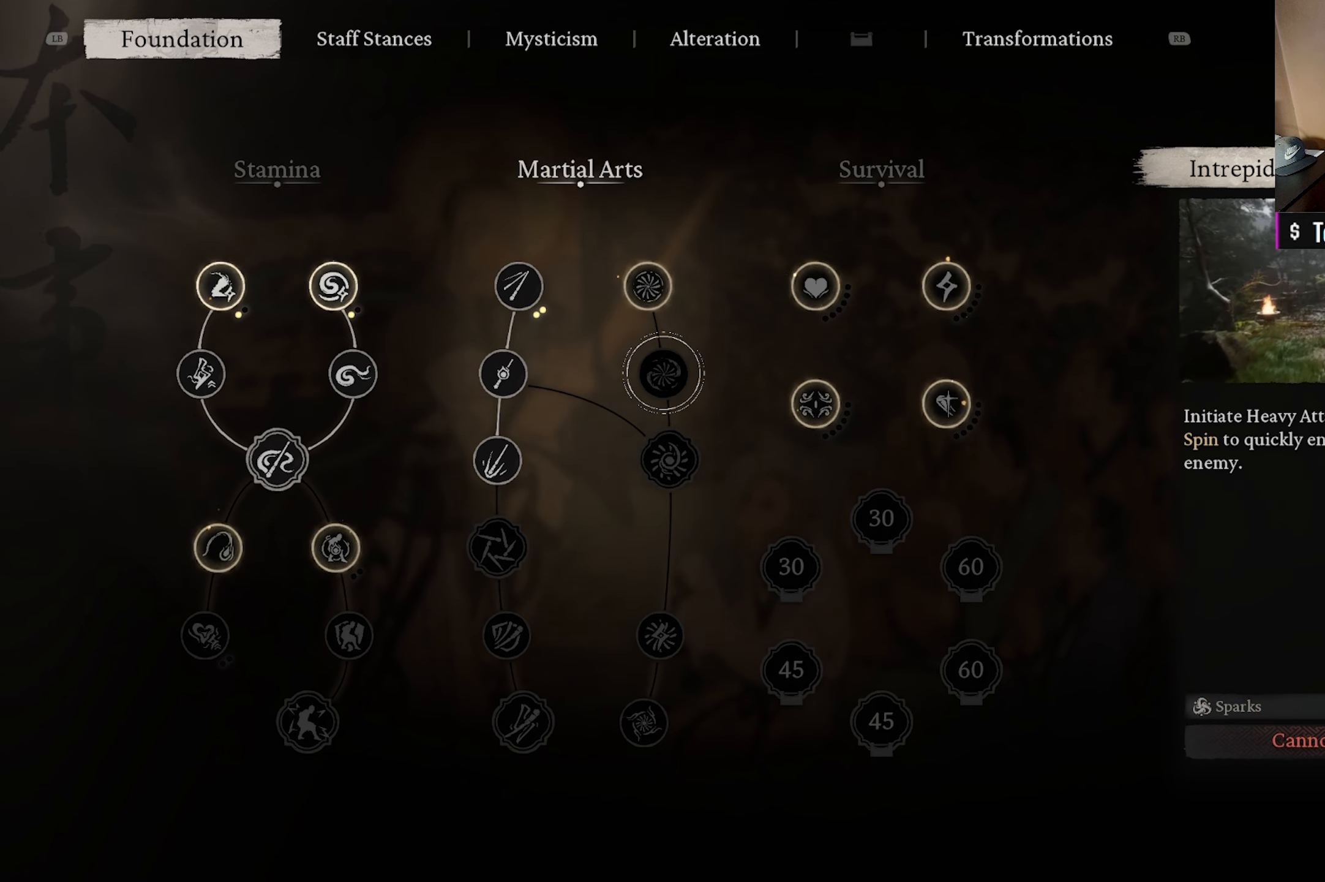
{"buttons": ["DPAD_RIGHT"], "left_stick": "center", "right_stick": "center", "events": [[200, "DPAD_UP", "down"], [317, "DPAD_UP", "up"], [433, "DPAD_RIGHT", "down"]]}
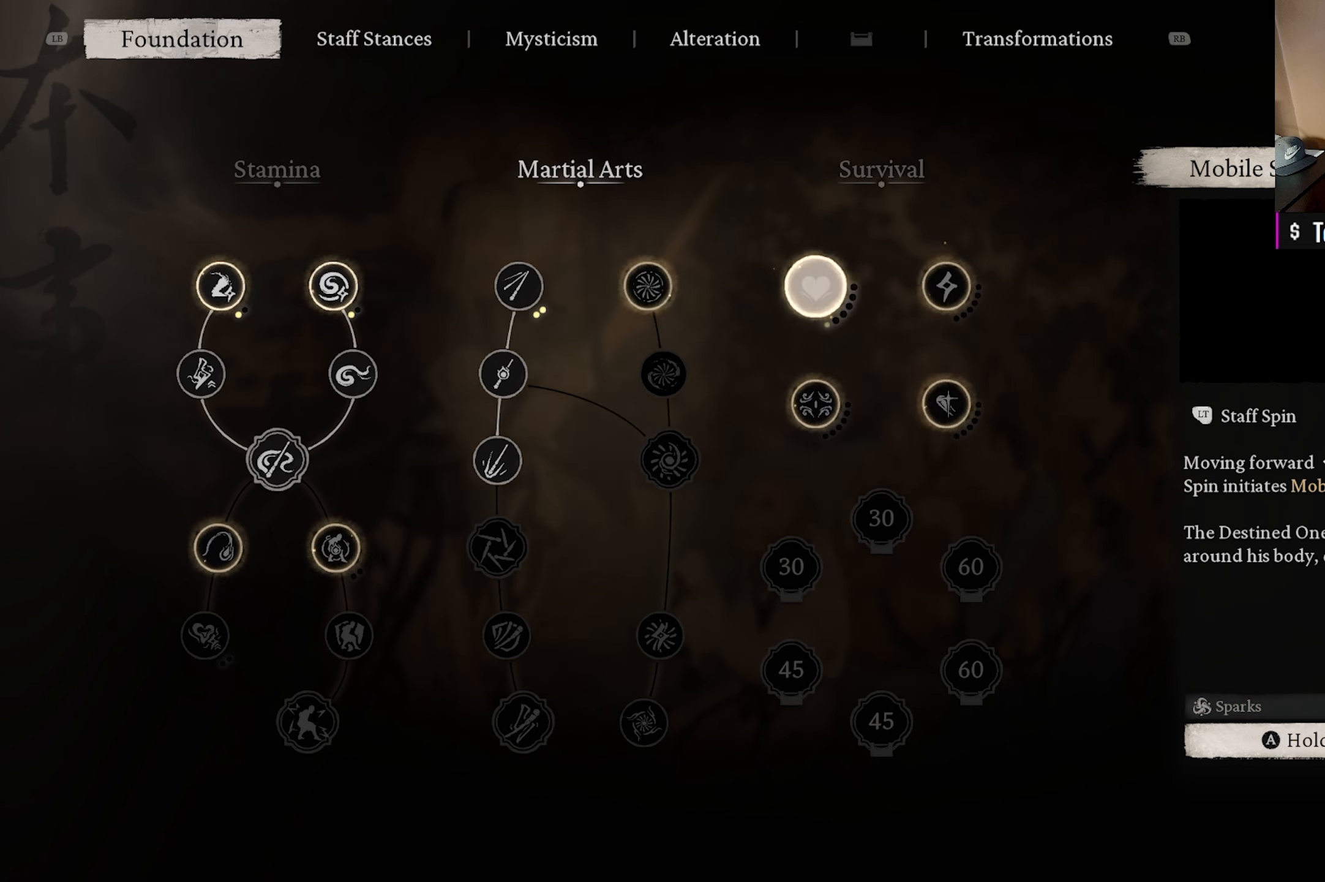
{"buttons": ["DPAD_DOWN"], "left_stick": "center", "right_stick": "center", "events": [[50, "DPAD_RIGHT", "up"], [183, "DPAD_RIGHT", "down"], [300, "DPAD_RIGHT", "up"], [500, "DPAD_DOWN", "down"]]}
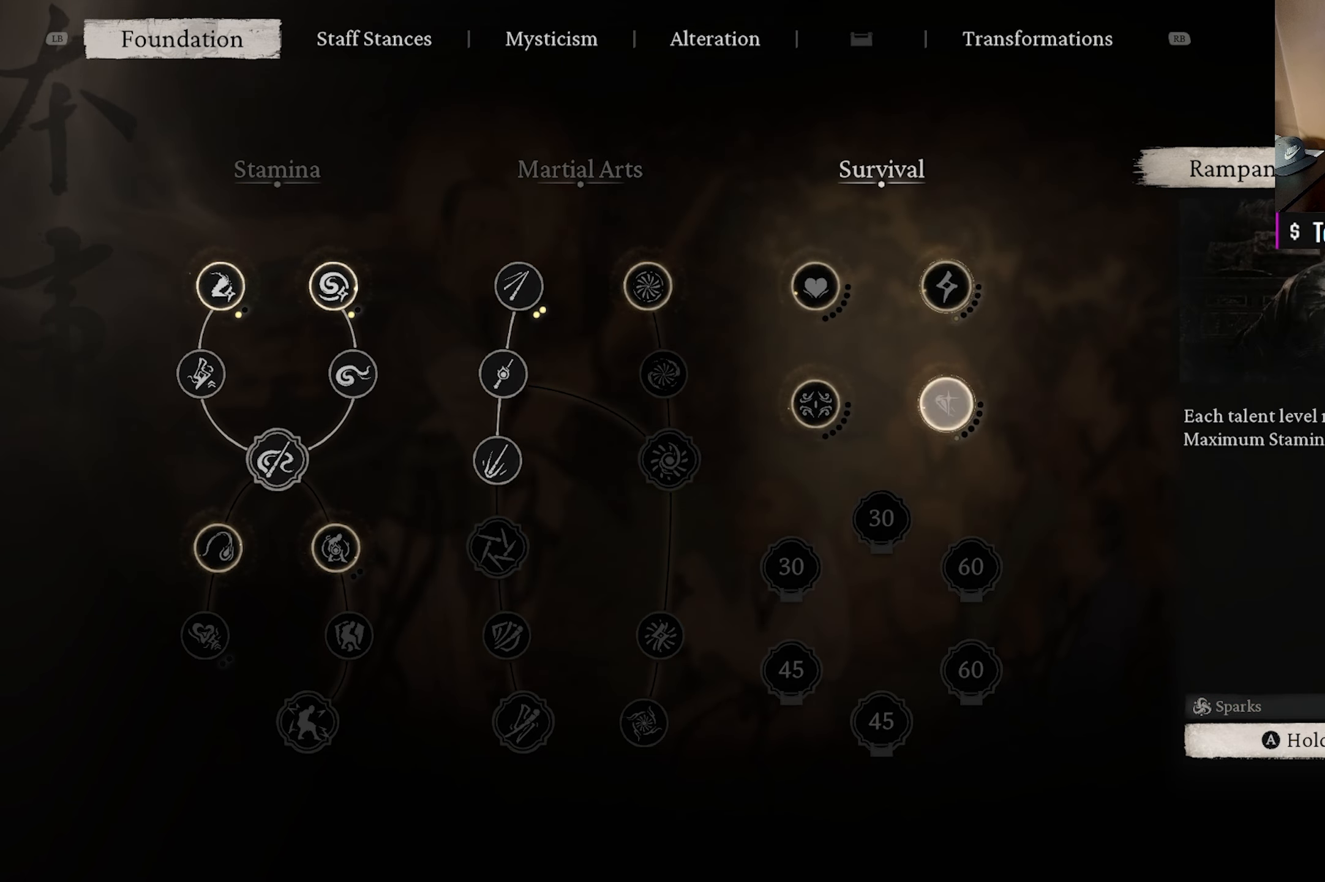
{"buttons": [], "left_stick": "center", "right_stick": "center", "events": [[100, "DPAD_DOWN", "up"], [217, "DPAD_LEFT", "down"], [333, "DPAD_LEFT", "up"]]}
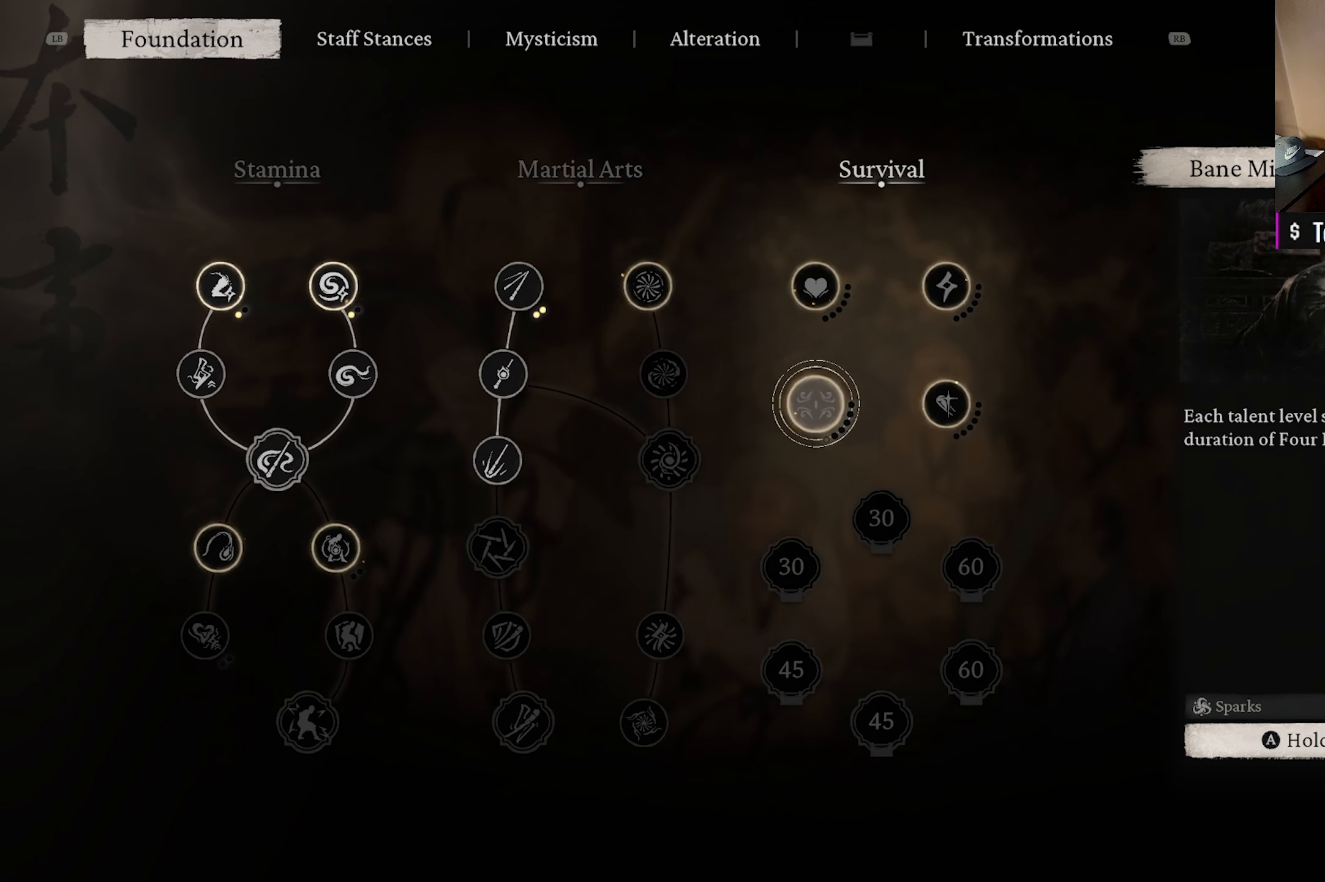
{"buttons": [], "left_stick": "center", "right_stick": "center", "events": [[17, "DPAD_UP", "down"], [150, "DPAD_UP", "up"], [267, "DPAD_RIGHT", "down"], [383, "DPAD_RIGHT", "up"]]}
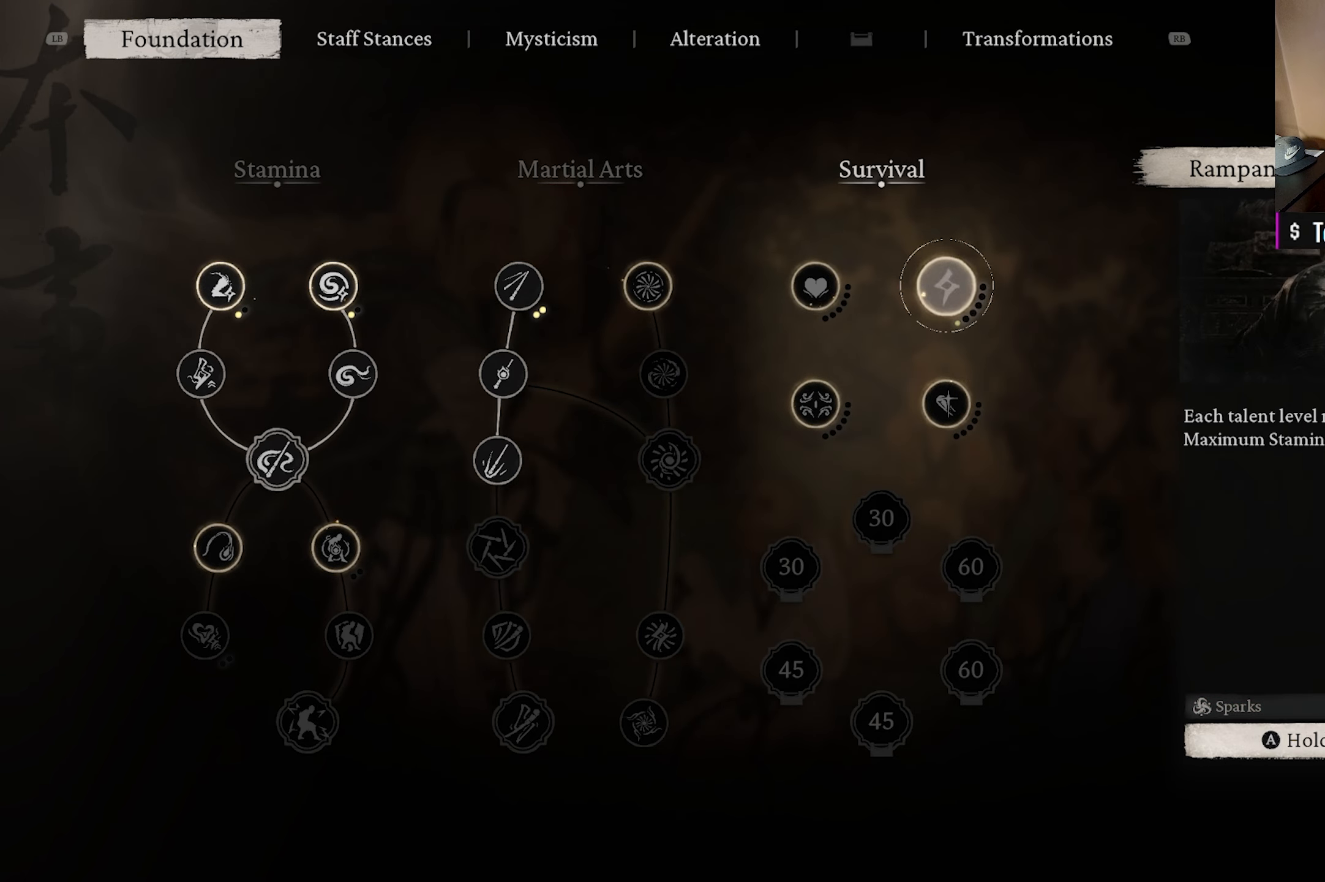
{"buttons": ["DPAD_LEFT"], "left_stick": "center", "right_stick": "center", "events": [[83, "DPAD_DOWN", "down"], [200, "DPAD_DOWN", "up"], [417, "DPAD_LEFT", "down"]]}
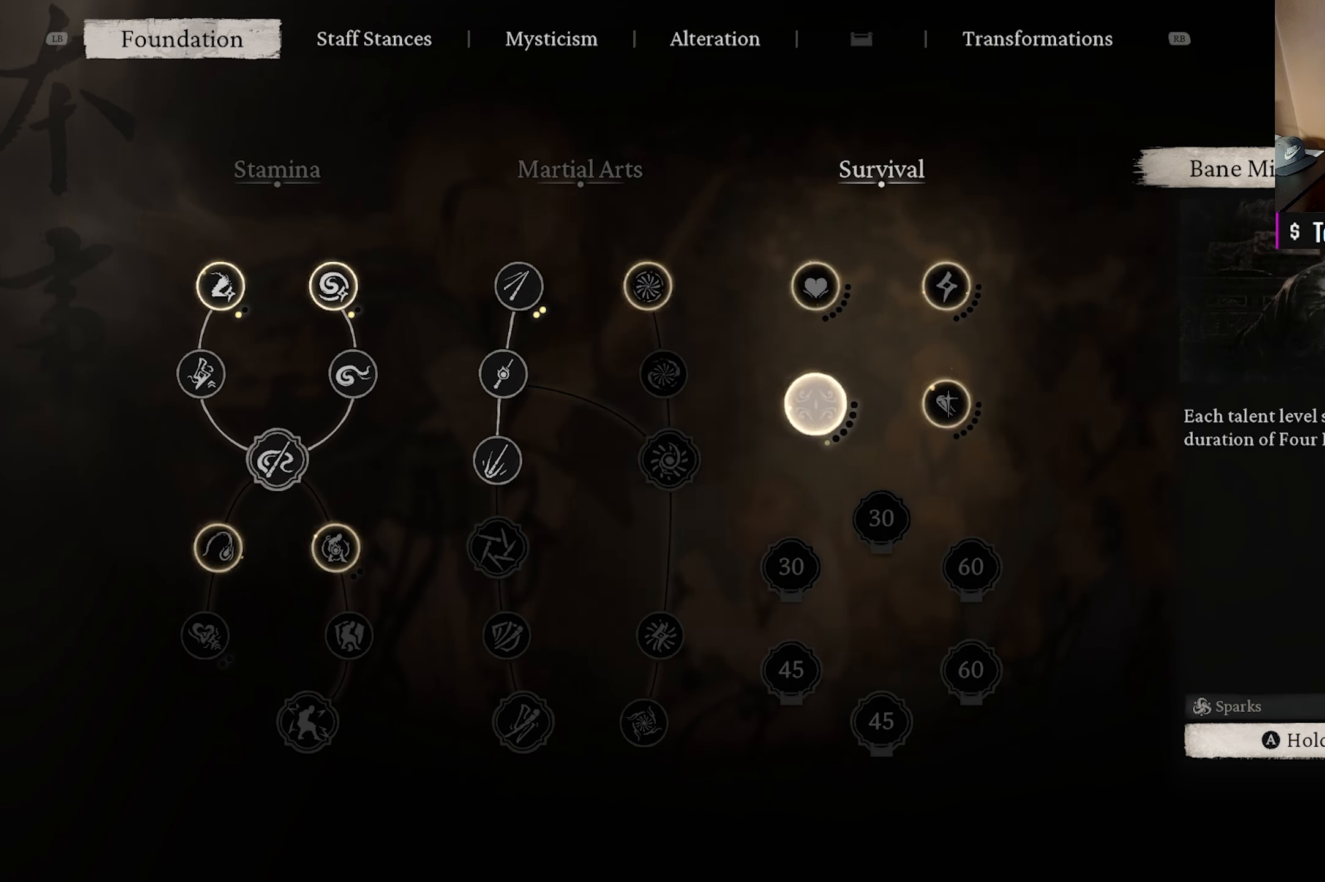
{"buttons": [], "left_stick": "center", "right_stick": "center", "events": [[33, "DPAD_LEFT", "up"]]}
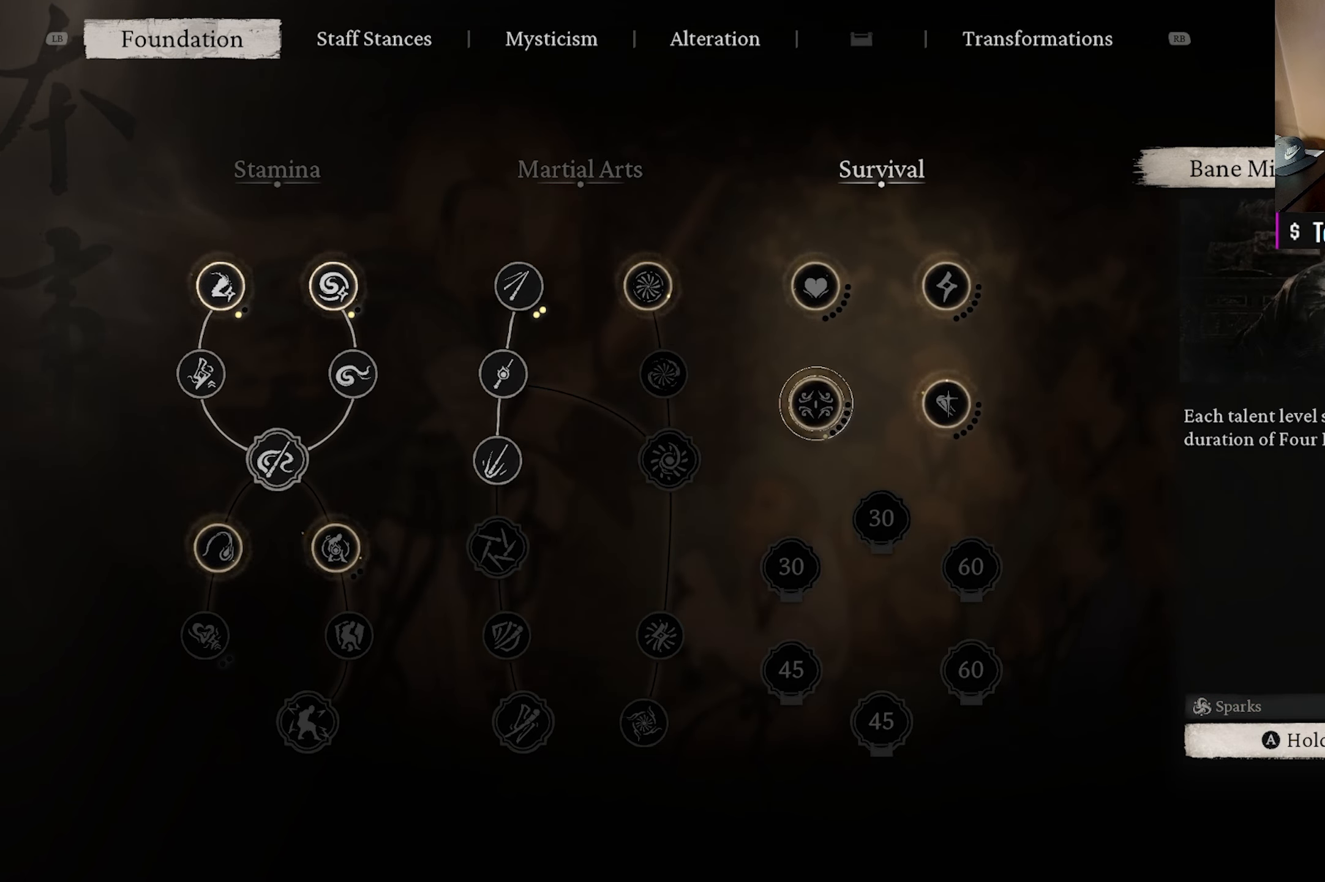
{"buttons": [], "left_stick": "center", "right_stick": "center", "events": []}
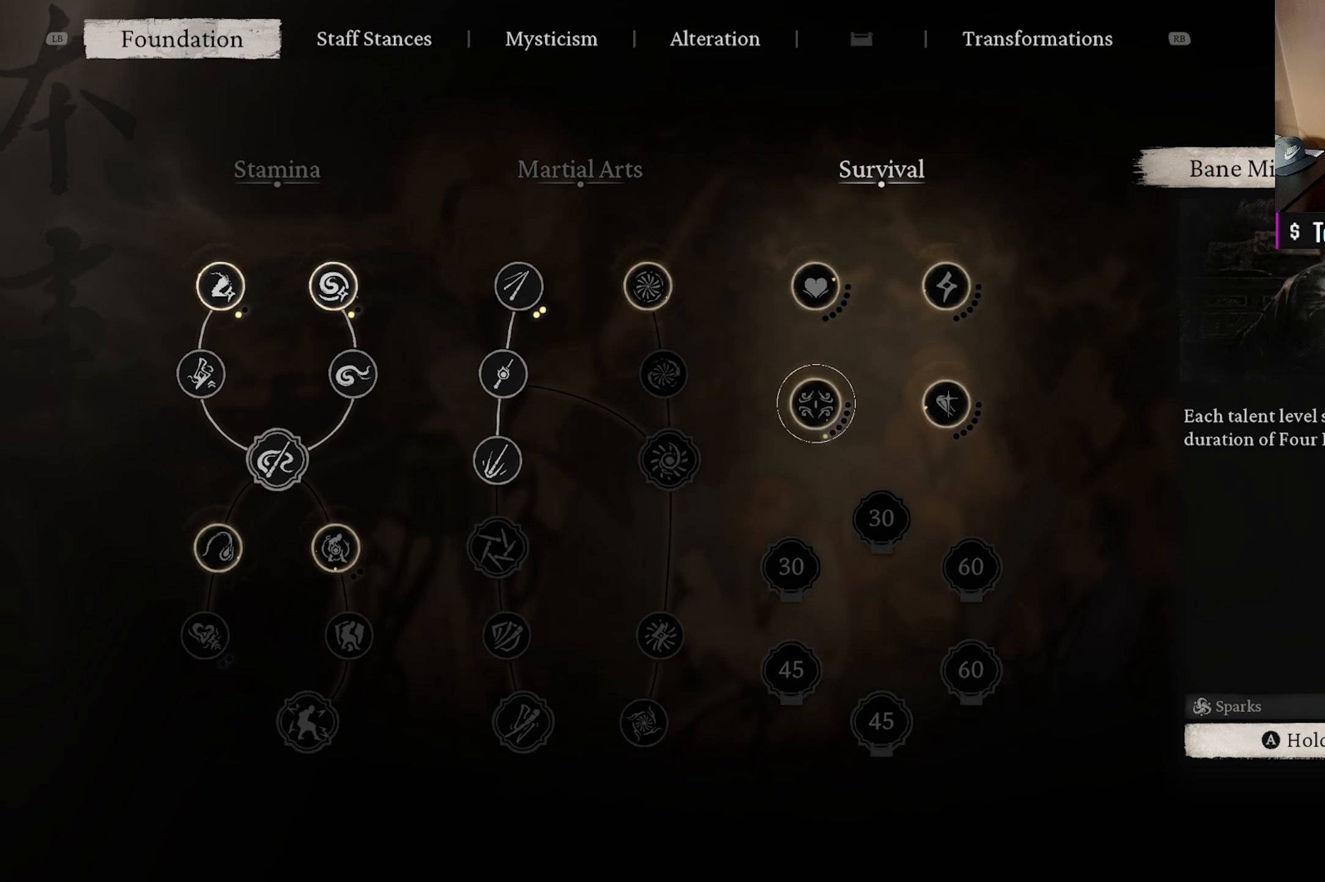
{"buttons": [], "left_stick": "center", "right_stick": "center", "events": []}